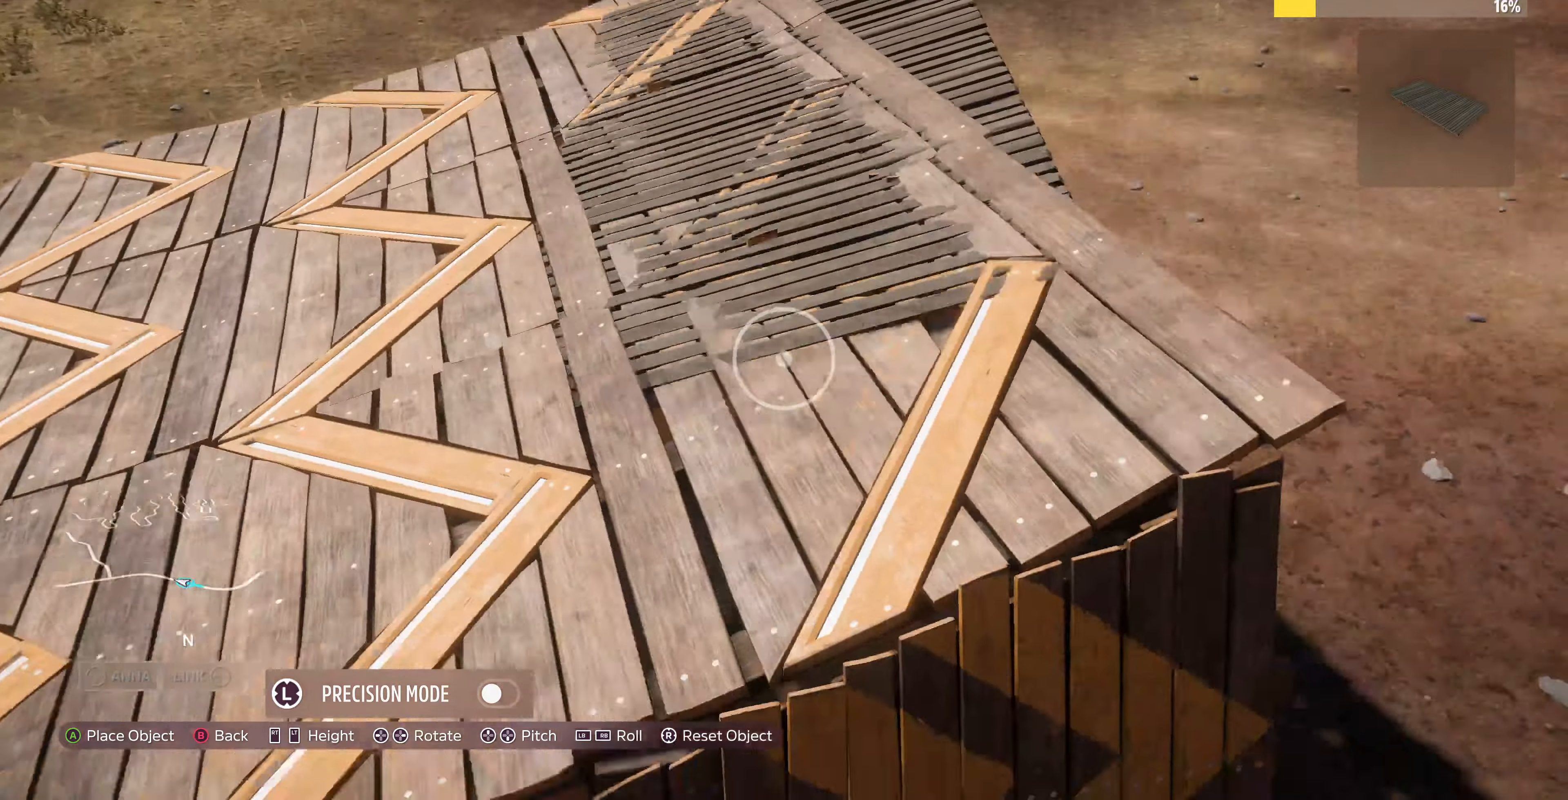
Gameplay with a controller (PlayStation layout); each line is a JSON object with the inputs held at the frame after it. "events" lists button and stick changes between this image and that frame as [ms after this image, input, new state], when the widget could be followed in between.
{"buttons": [], "left_stick": "up-right", "right_stick": "center", "events": [[67, "right_stick", "down-left"], [134, "left_stick", "right"], [300, "right_stick", "left"], [334, "left_stick", "up-right"], [467, "right_stick", "center"]]}
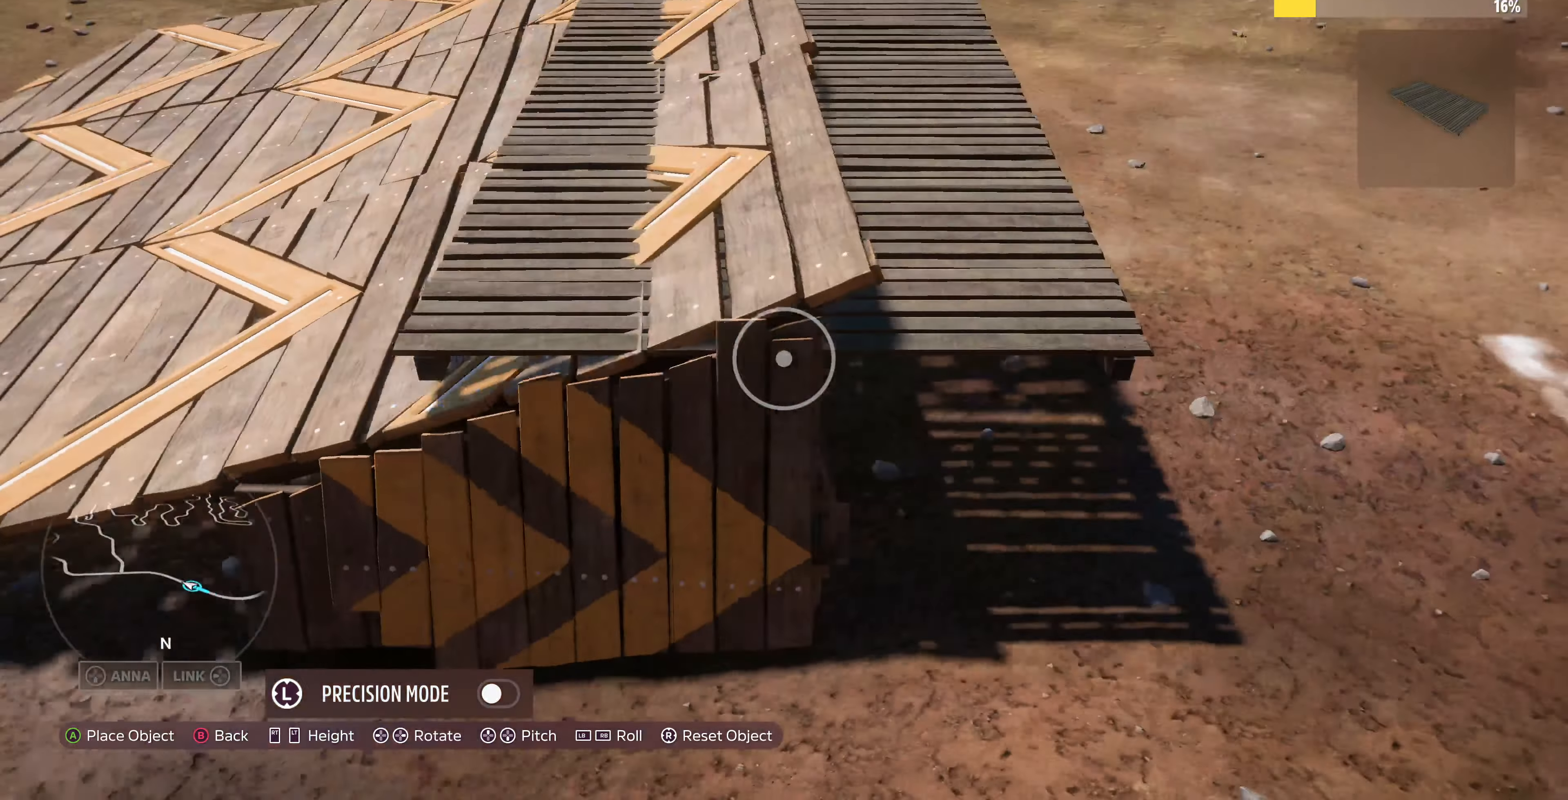
{"buttons": [], "left_stick": "left", "right_stick": "left", "events": [[234, "right_stick", "left"], [300, "left_stick", "left"], [334, "right_stick", "center"], [467, "right_stick", "left"]]}
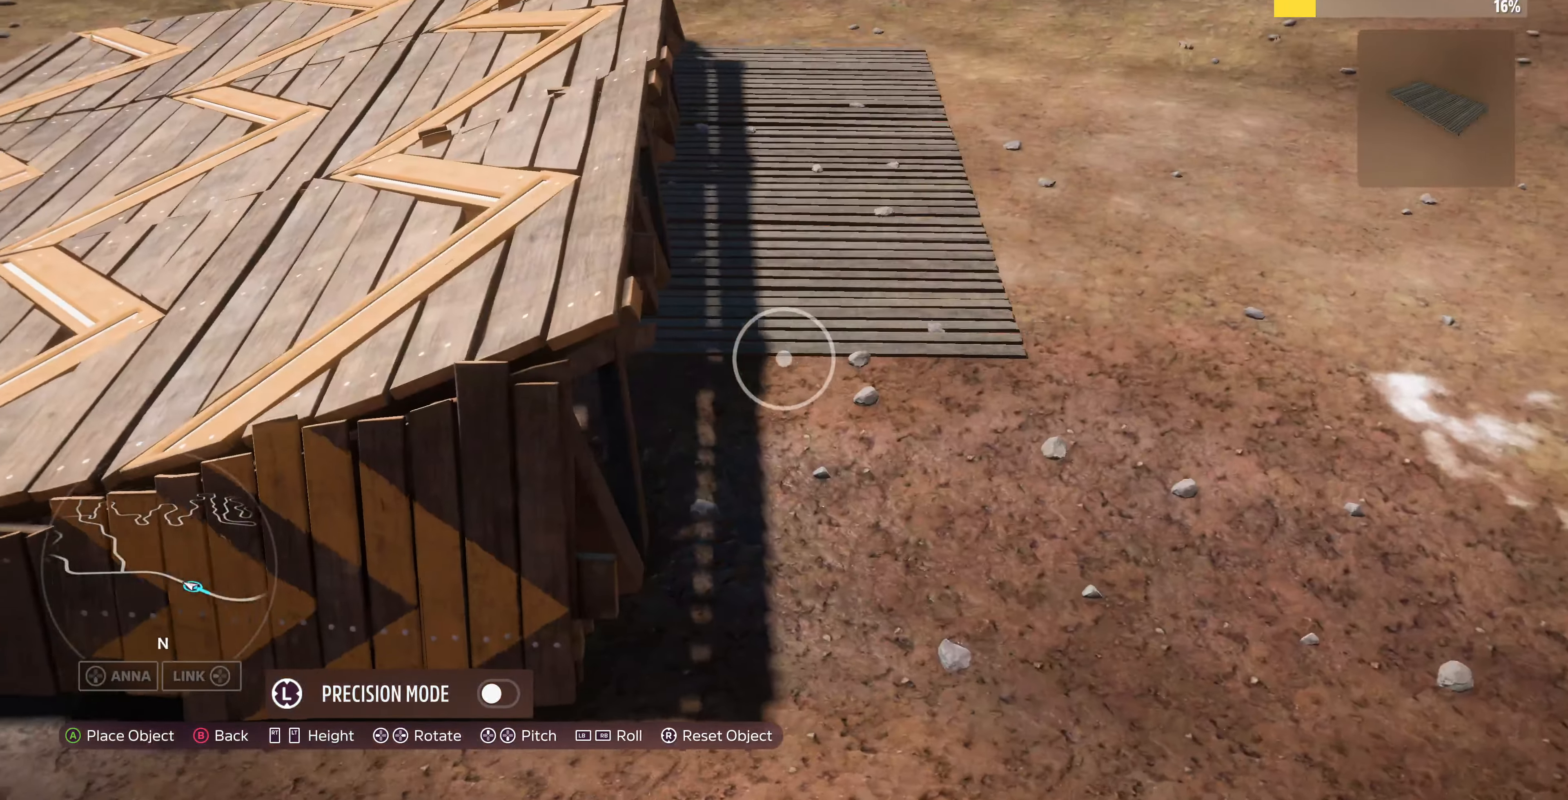
{"buttons": [], "left_stick": "center", "right_stick": "down-left", "events": [[134, "right_stick", "center"], [400, "left_stick", "center"], [434, "right_stick", "down-left"]]}
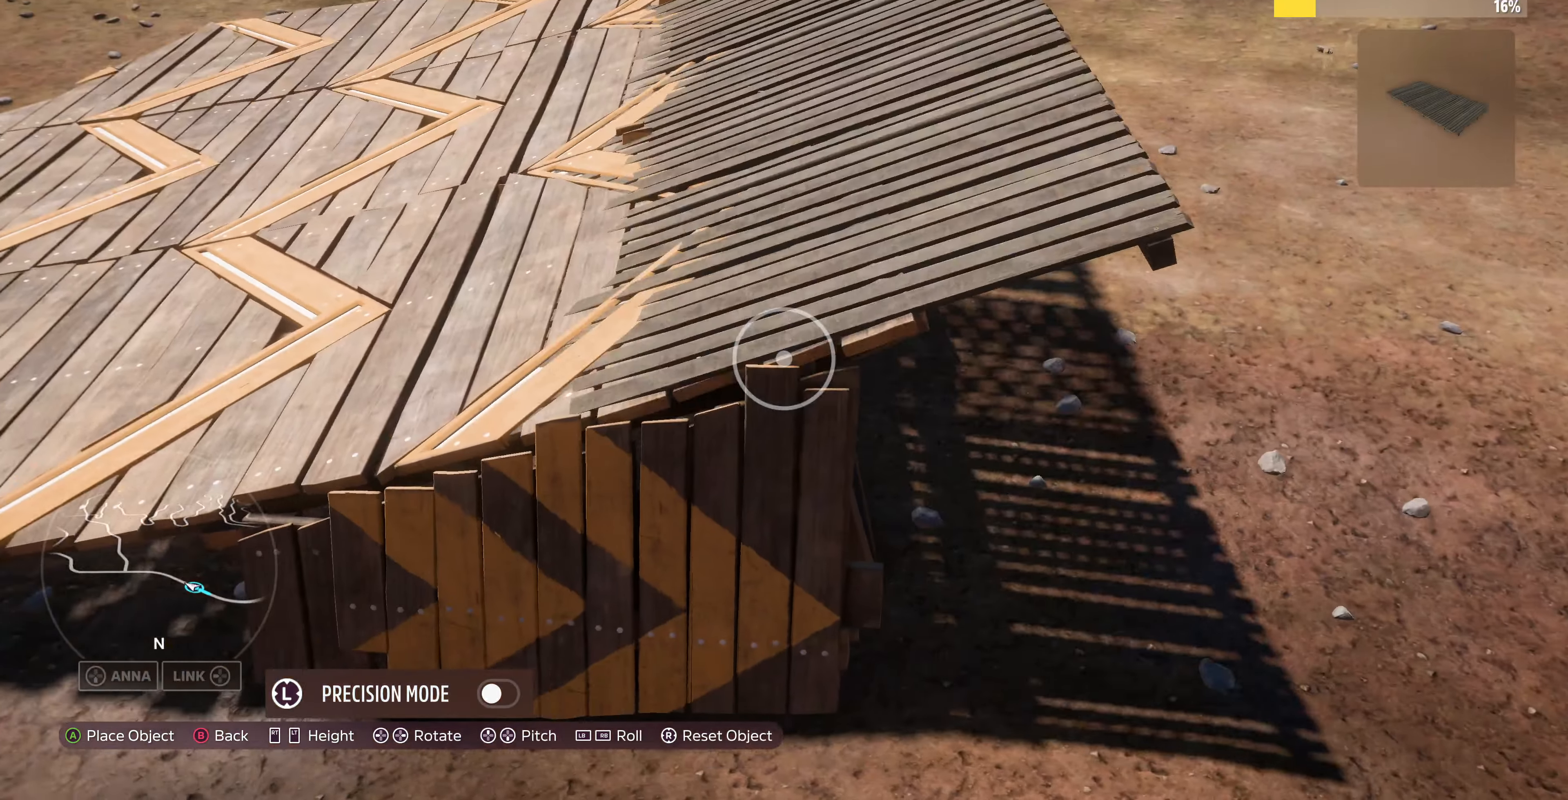
{"buttons": [], "left_stick": "down", "right_stick": "center", "events": [[34, "R2", "down"], [67, "left_stick", "down-right"], [134, "right_stick", "center"], [200, "left_stick", "down"], [267, "R2", "up"]]}
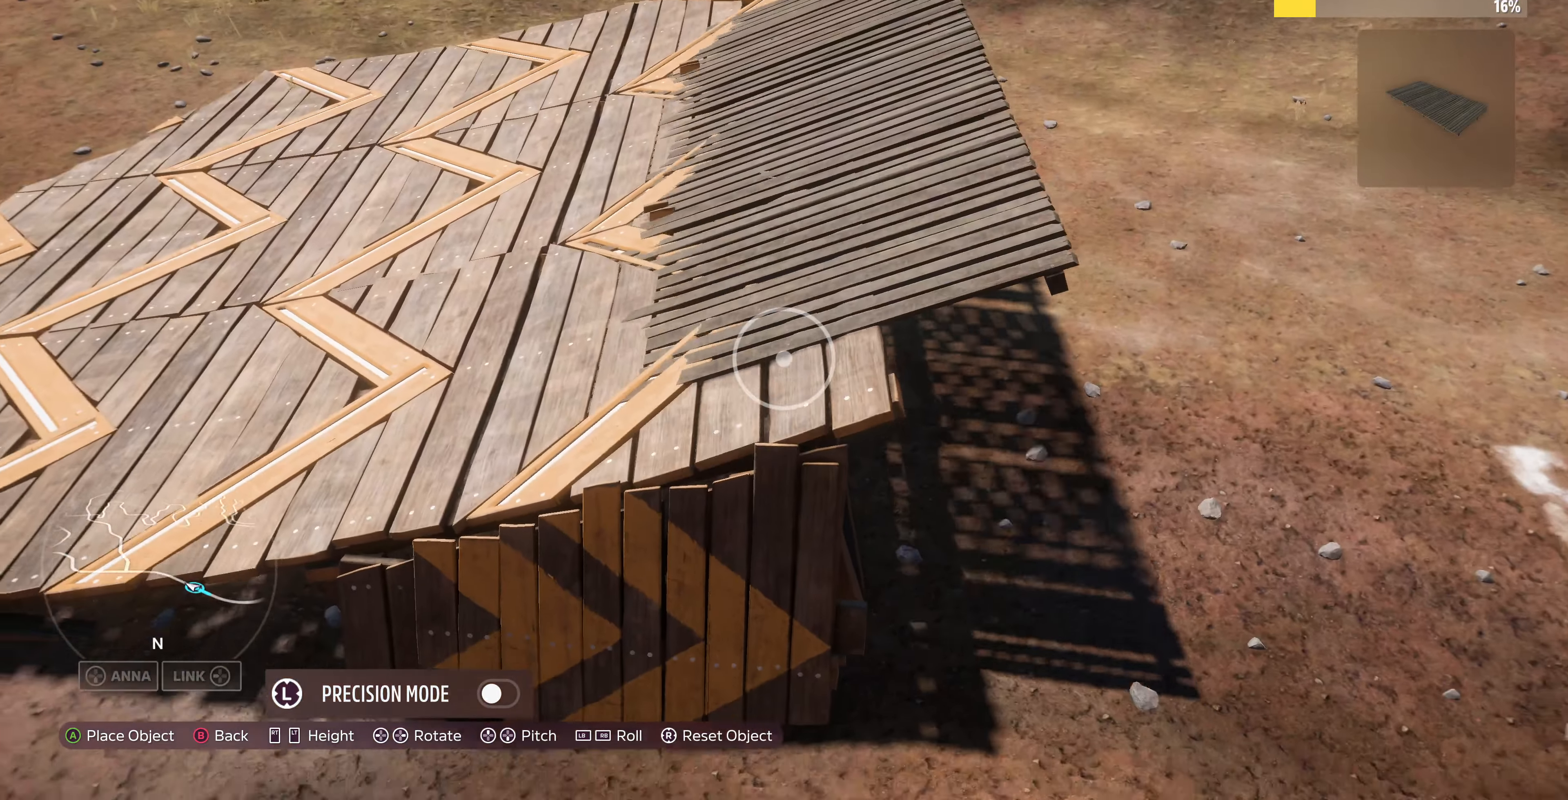
{"buttons": [], "left_stick": "right", "right_stick": "center", "events": [[134, "right_stick", "right"], [200, "left_stick", "center"], [267, "right_stick", "center"], [434, "left_stick", "right"]]}
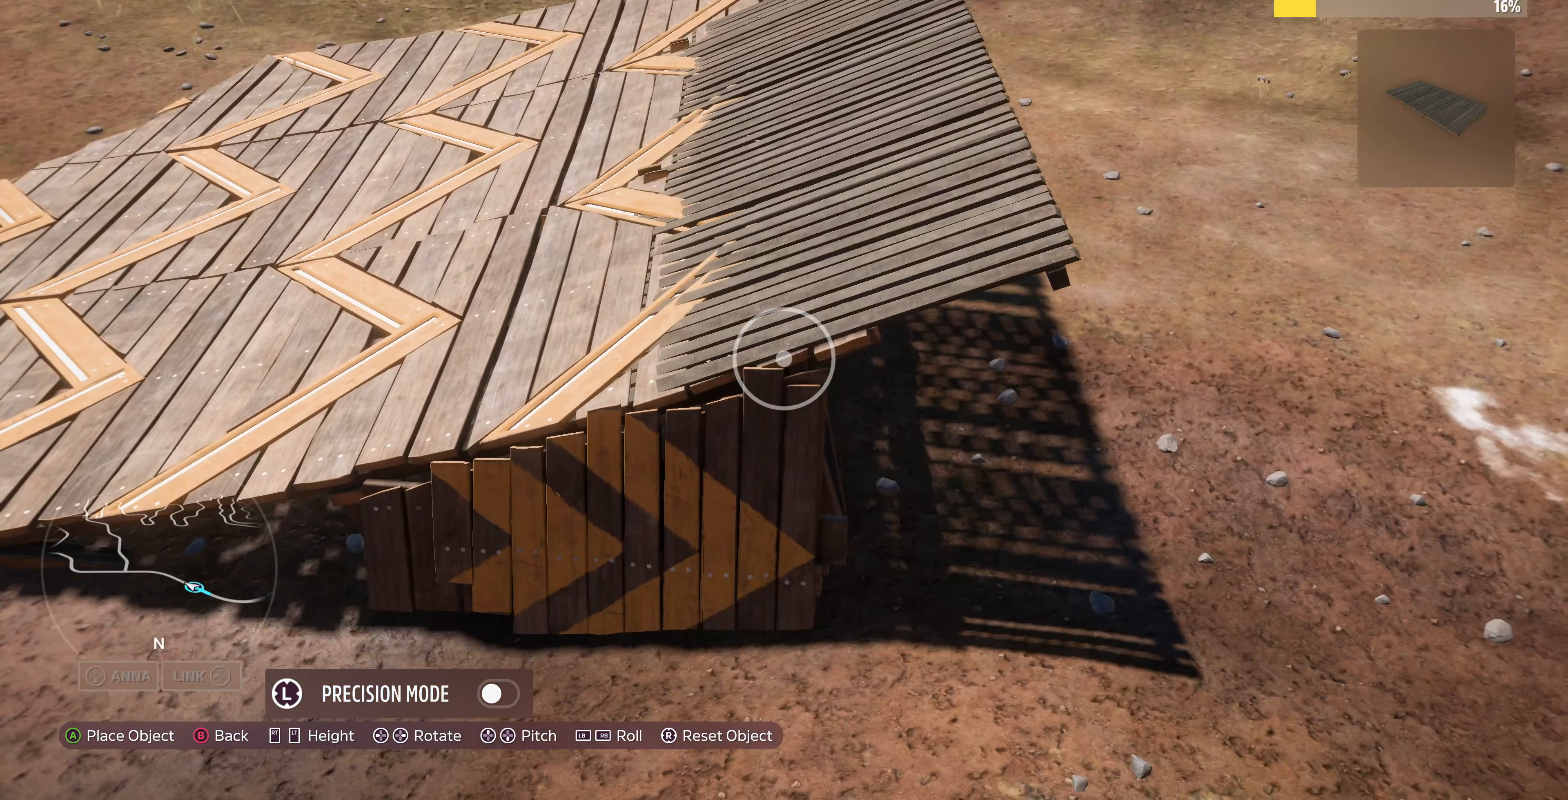
{"buttons": [], "left_stick": "up-right", "right_stick": "center", "events": [[67, "right_stick", "right"], [167, "left_stick", "center"], [167, "right_stick", "center"], [400, "left_stick", "up-right"]]}
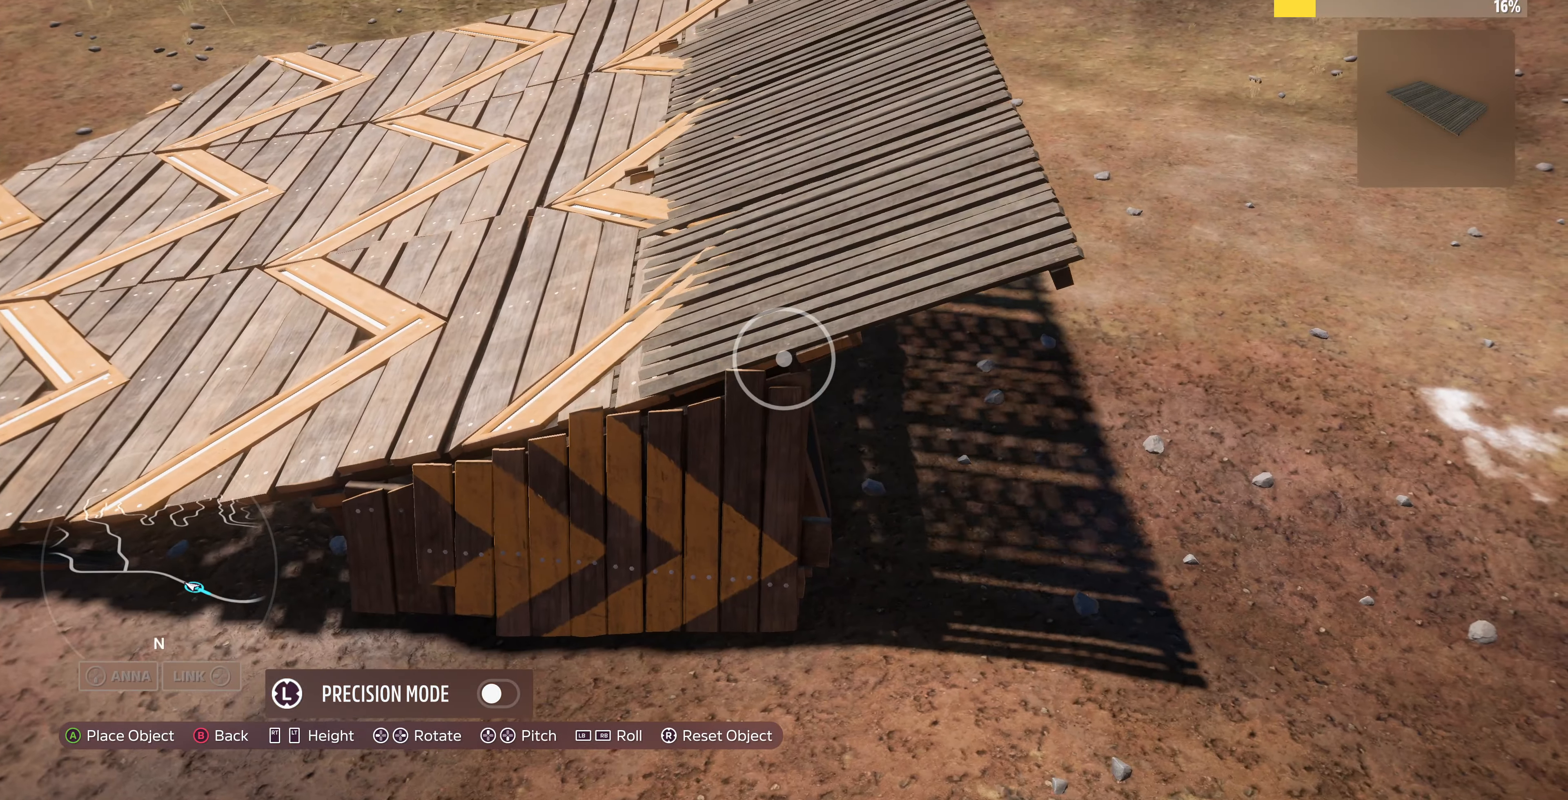
{"buttons": [], "left_stick": "right", "right_stick": "center", "events": [[100, "left_stick", "center"], [334, "left_stick", "right"]]}
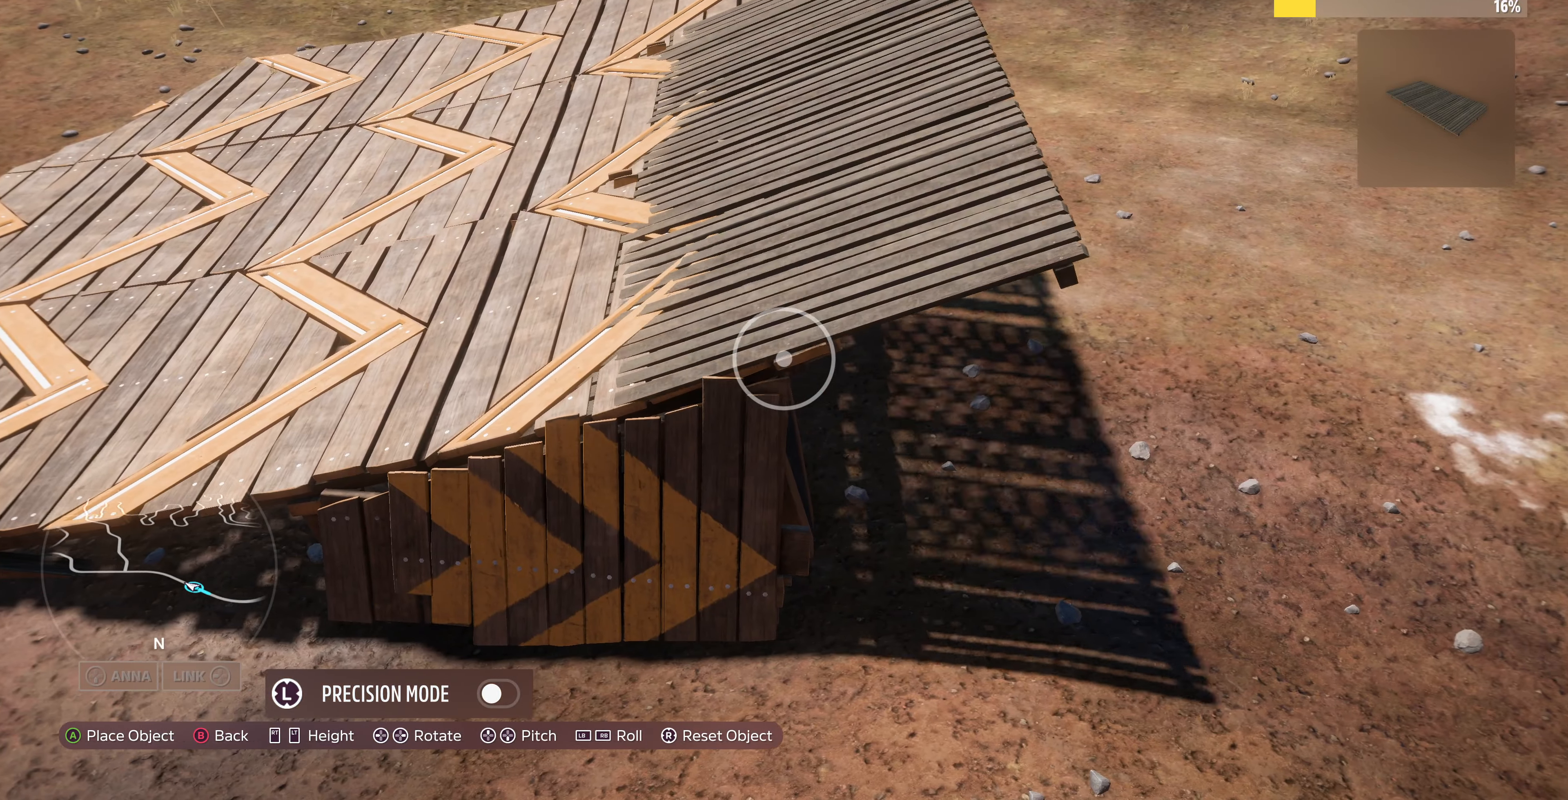
{"buttons": [], "left_stick": "center", "right_stick": "center", "events": [[34, "left_stick", "center"], [300, "left_stick", "up"], [367, "left_stick", "left"], [500, "left_stick", "center"]]}
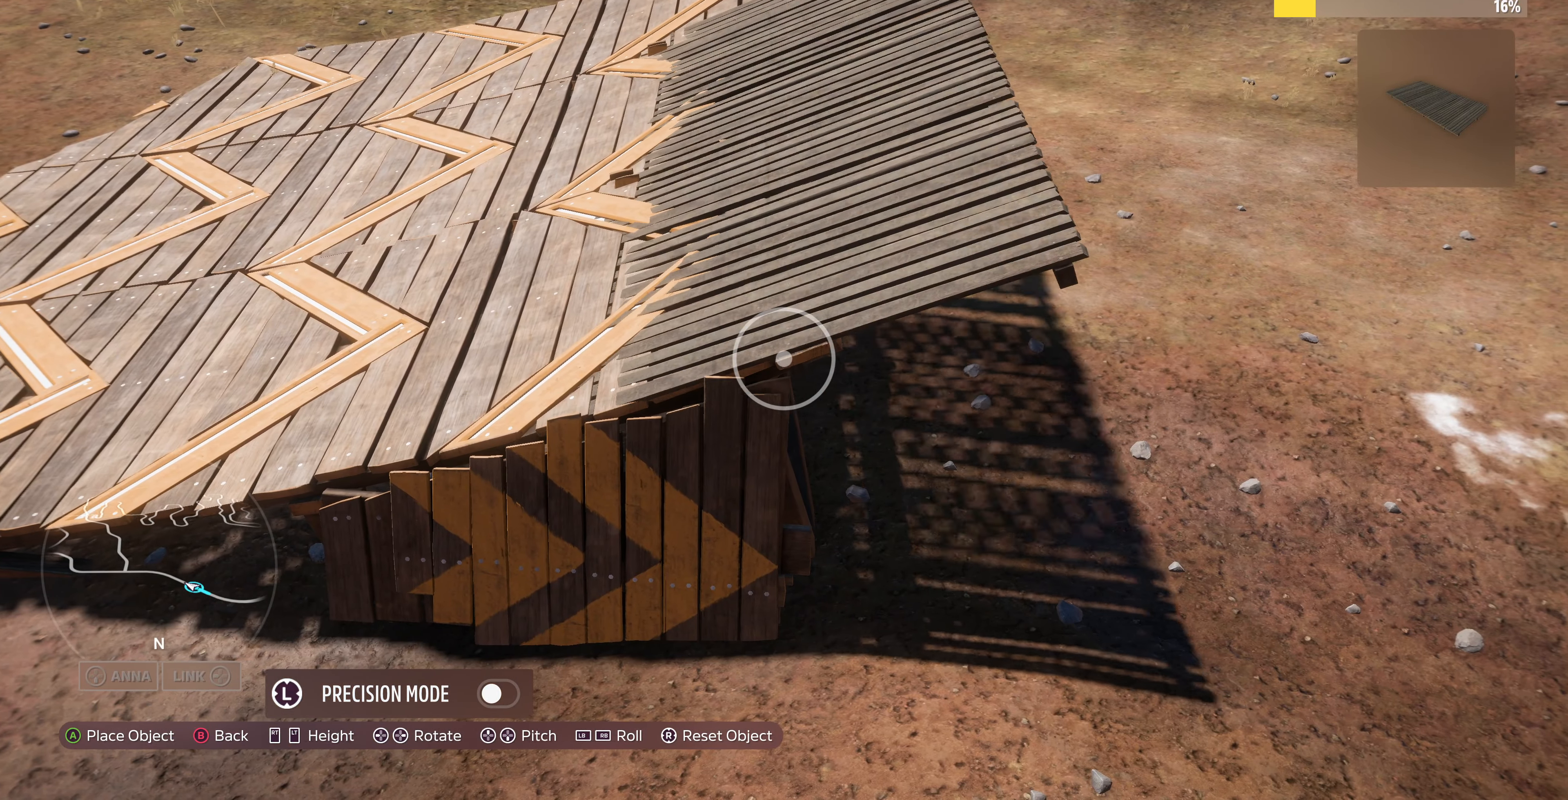
{"buttons": [], "left_stick": "center", "right_stick": "center", "events": [[334, "left_stick", "down"], [434, "left_stick", "center"]]}
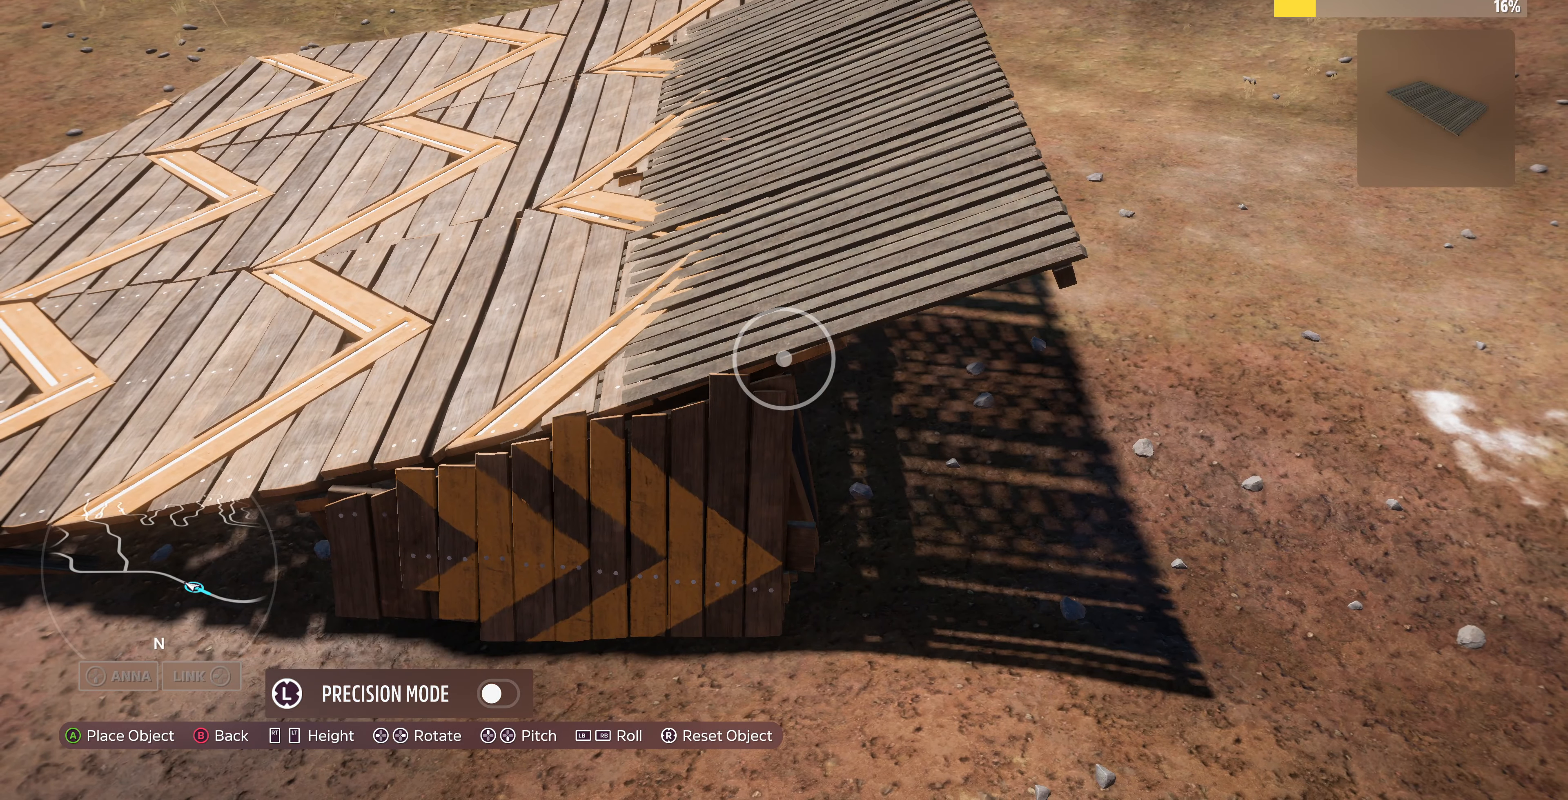
{"buttons": [], "left_stick": "center", "right_stick": "center", "events": []}
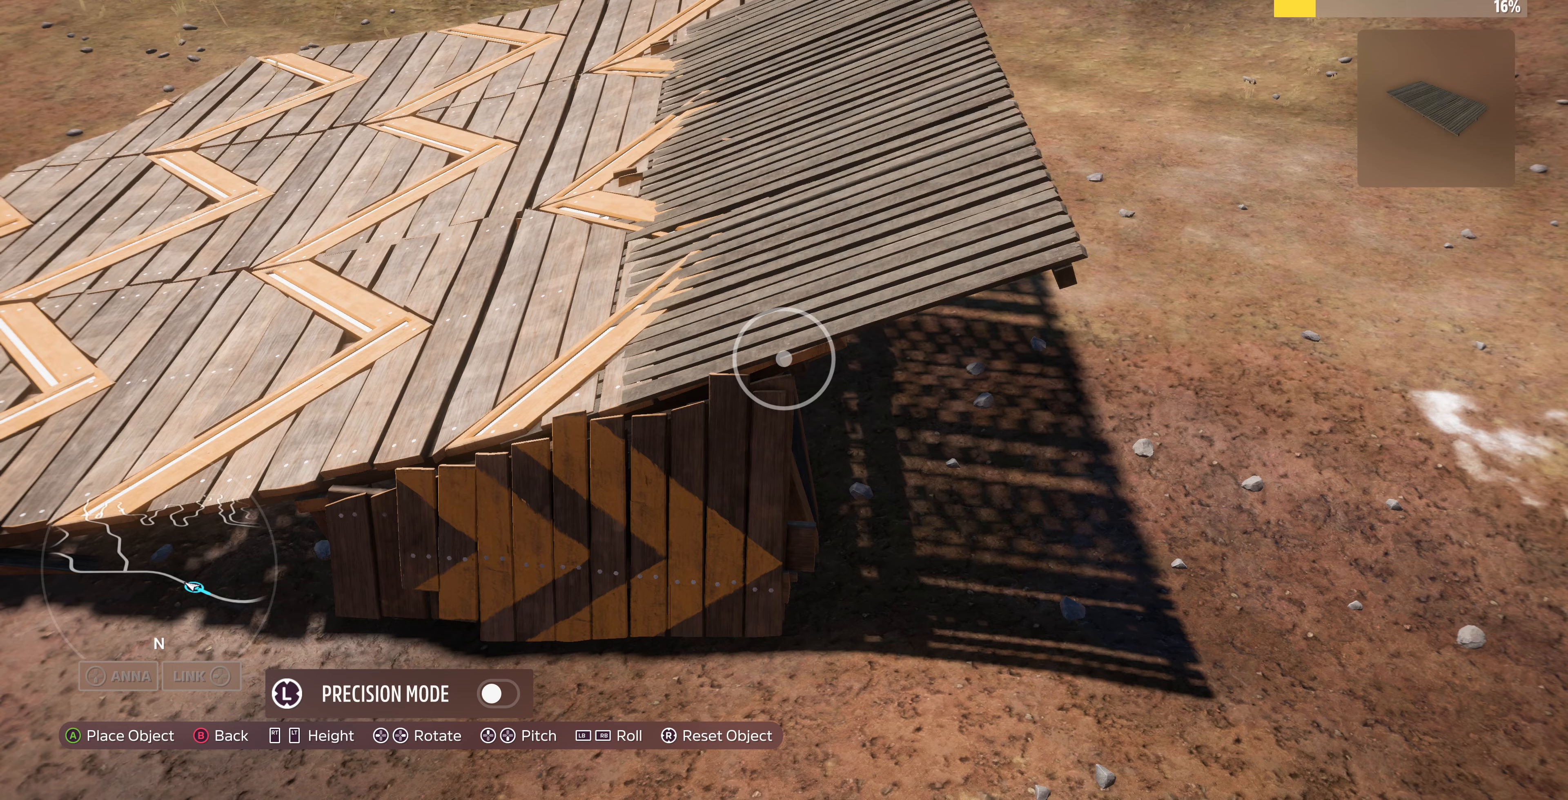
{"buttons": [], "left_stick": "center", "right_stick": "center", "events": [[300, "left_stick", "up"], [433, "left_stick", "center"]]}
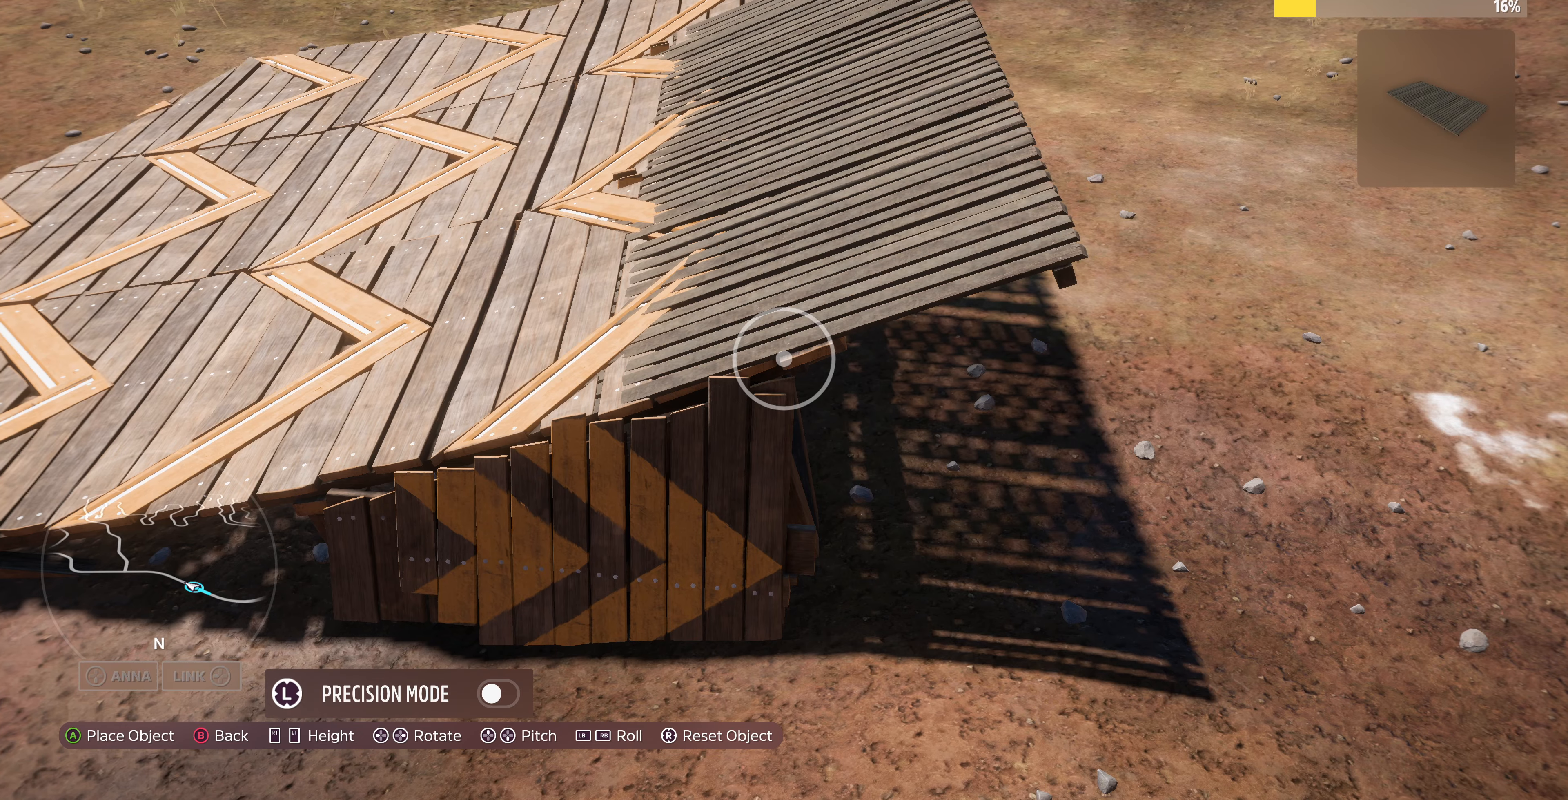
{"buttons": [], "left_stick": "center", "right_stick": "center", "events": [[233, "left_stick", "down"], [333, "left_stick", "center"]]}
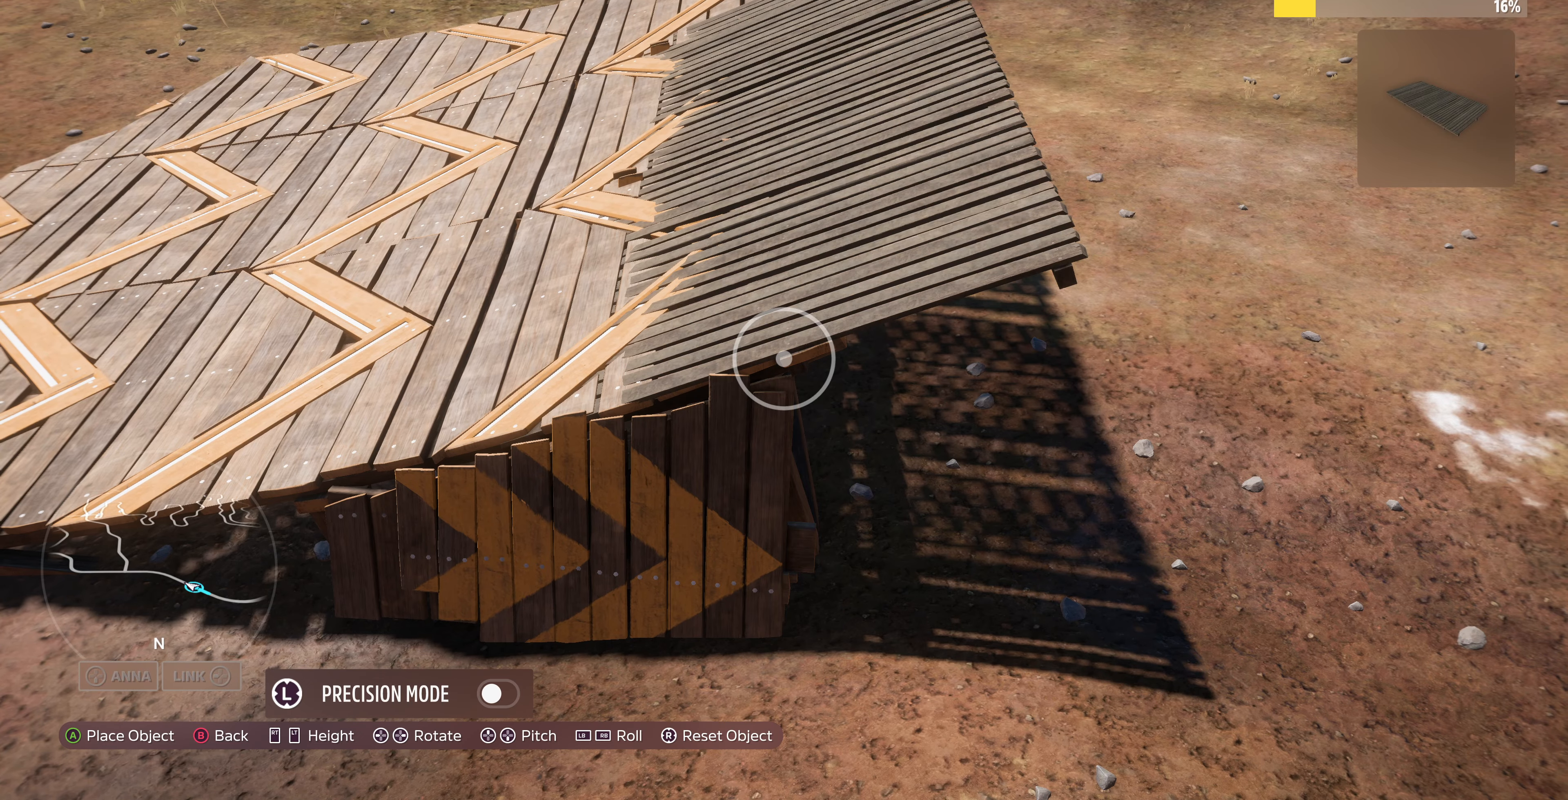
{"buttons": [], "left_stick": "center", "right_stick": "center", "events": []}
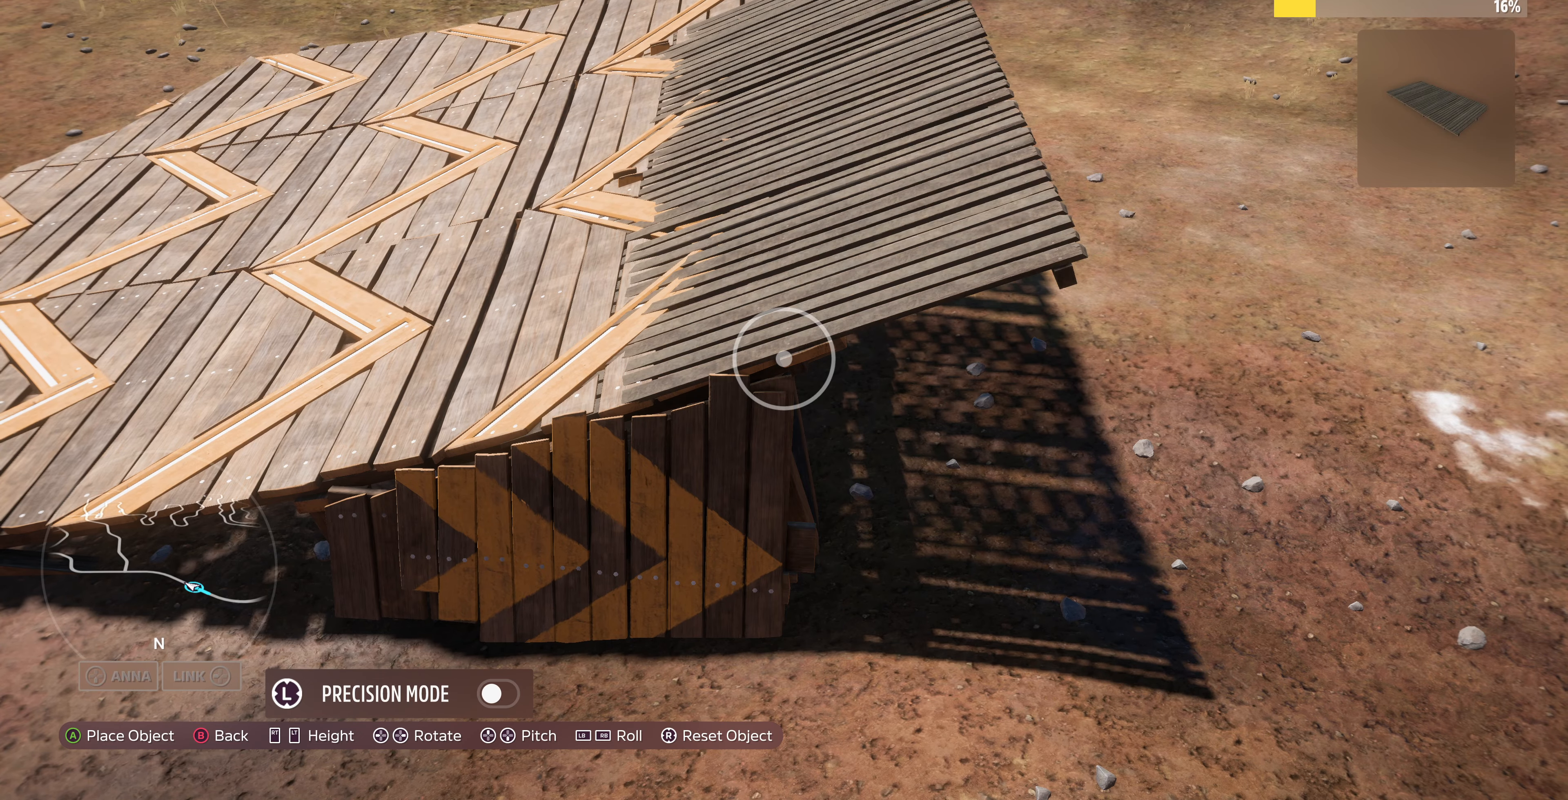
{"buttons": [], "left_stick": "up-left", "right_stick": "center", "events": [[367, "CROSS", "down"], [467, "left_stick", "up-left"], [500, "CROSS", "up"]]}
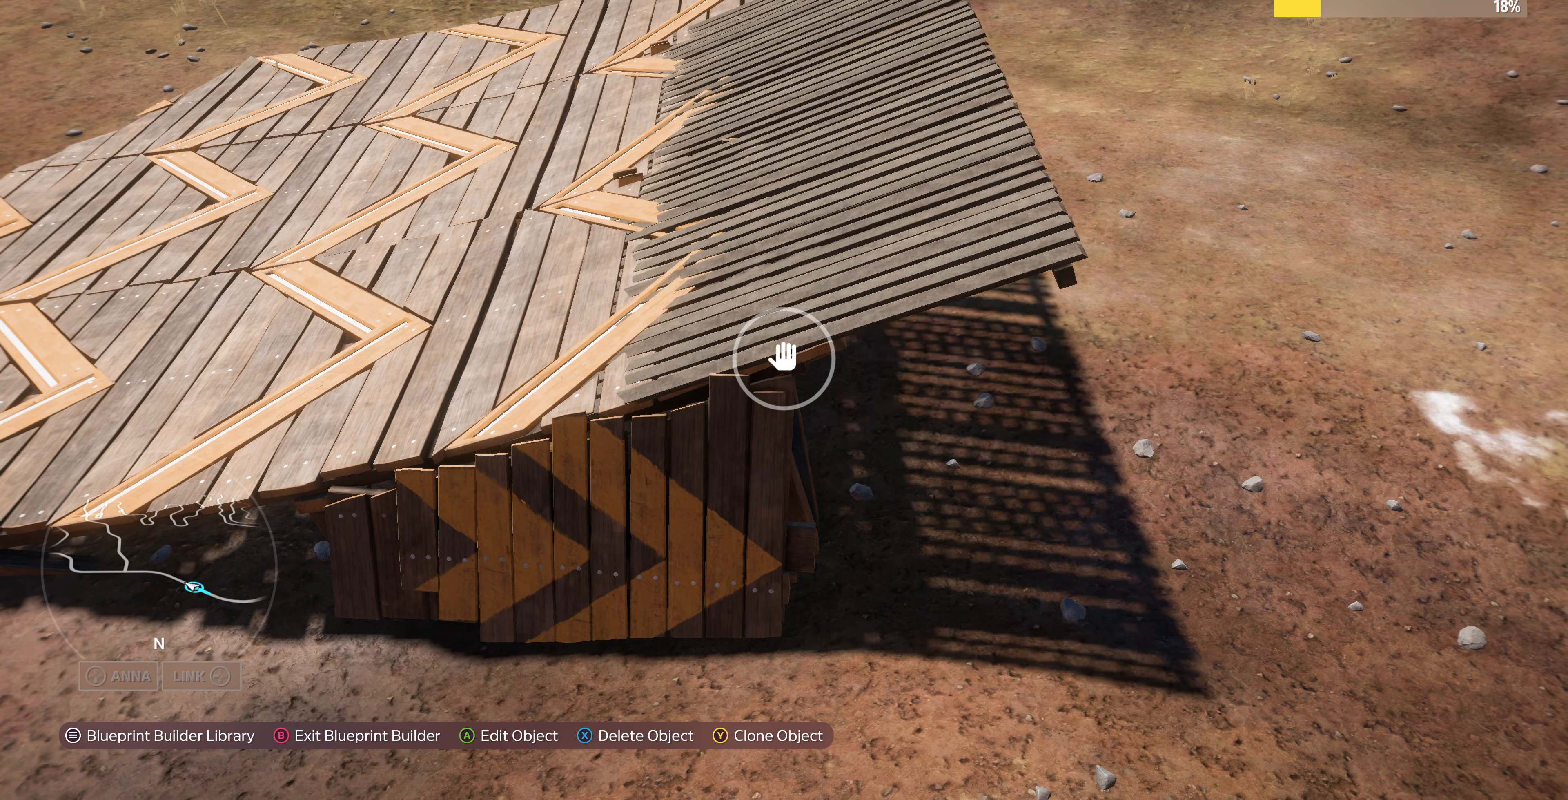
{"buttons": [], "left_stick": "up-left", "right_stick": "up-right", "events": [[267, "right_stick", "up"], [367, "right_stick", "up-right"]]}
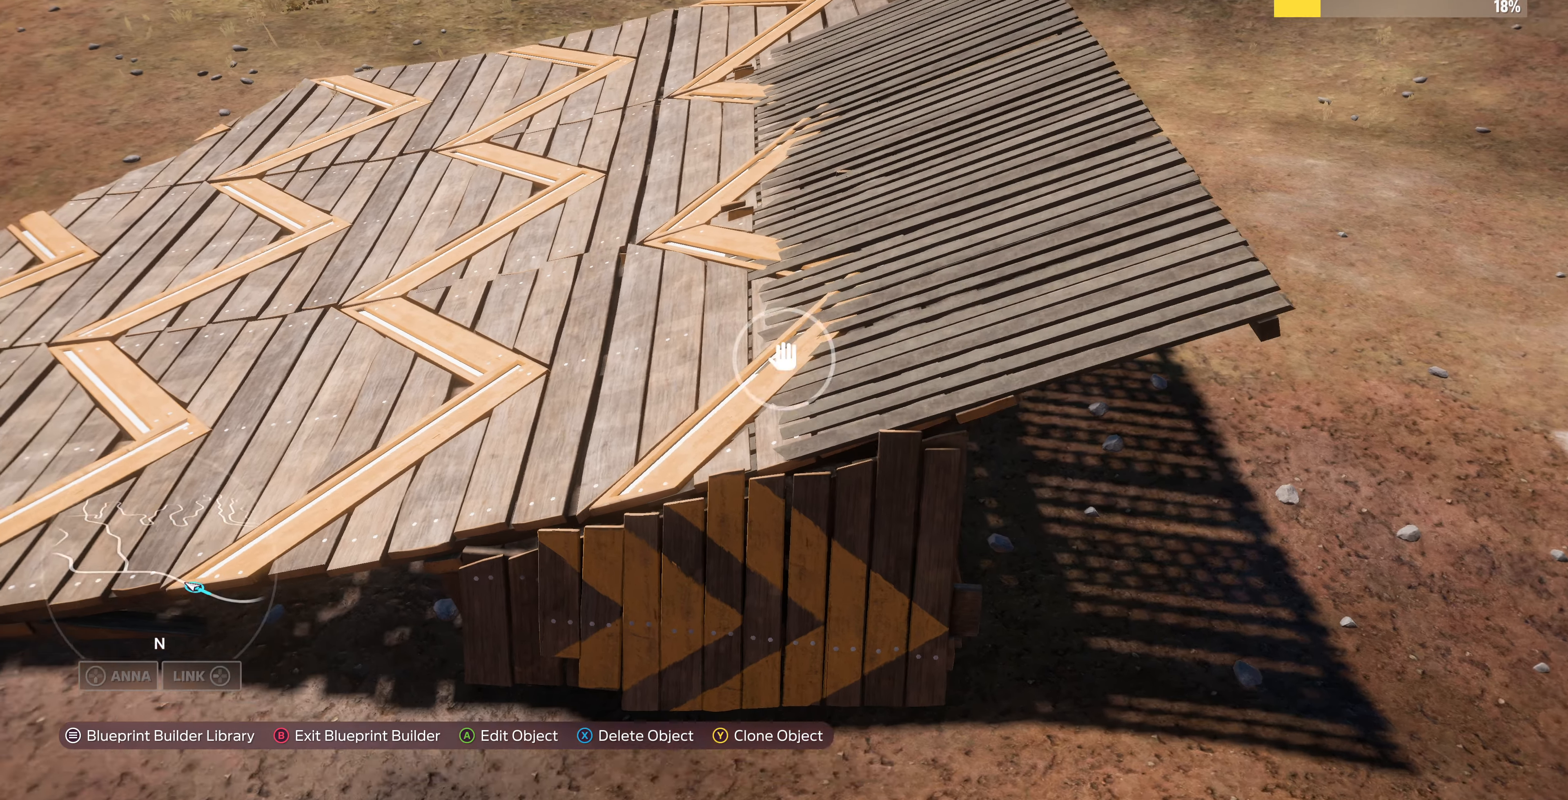
{"buttons": [], "left_stick": "up-left", "right_stick": "up-right", "events": []}
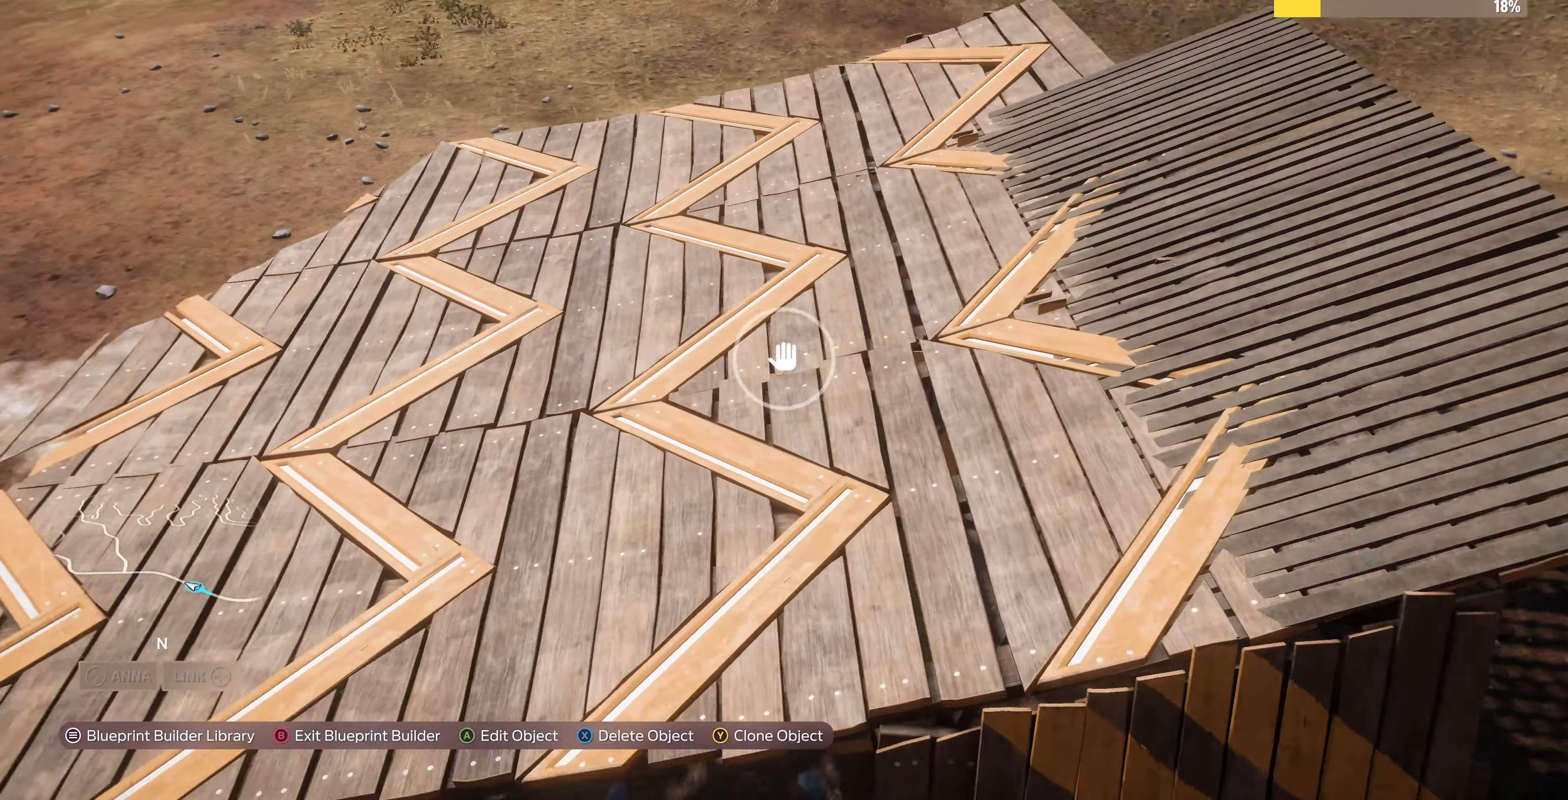
{"buttons": ["R2"], "left_stick": "up-left", "right_stick": "up-right", "events": [[133, "R2", "down"]]}
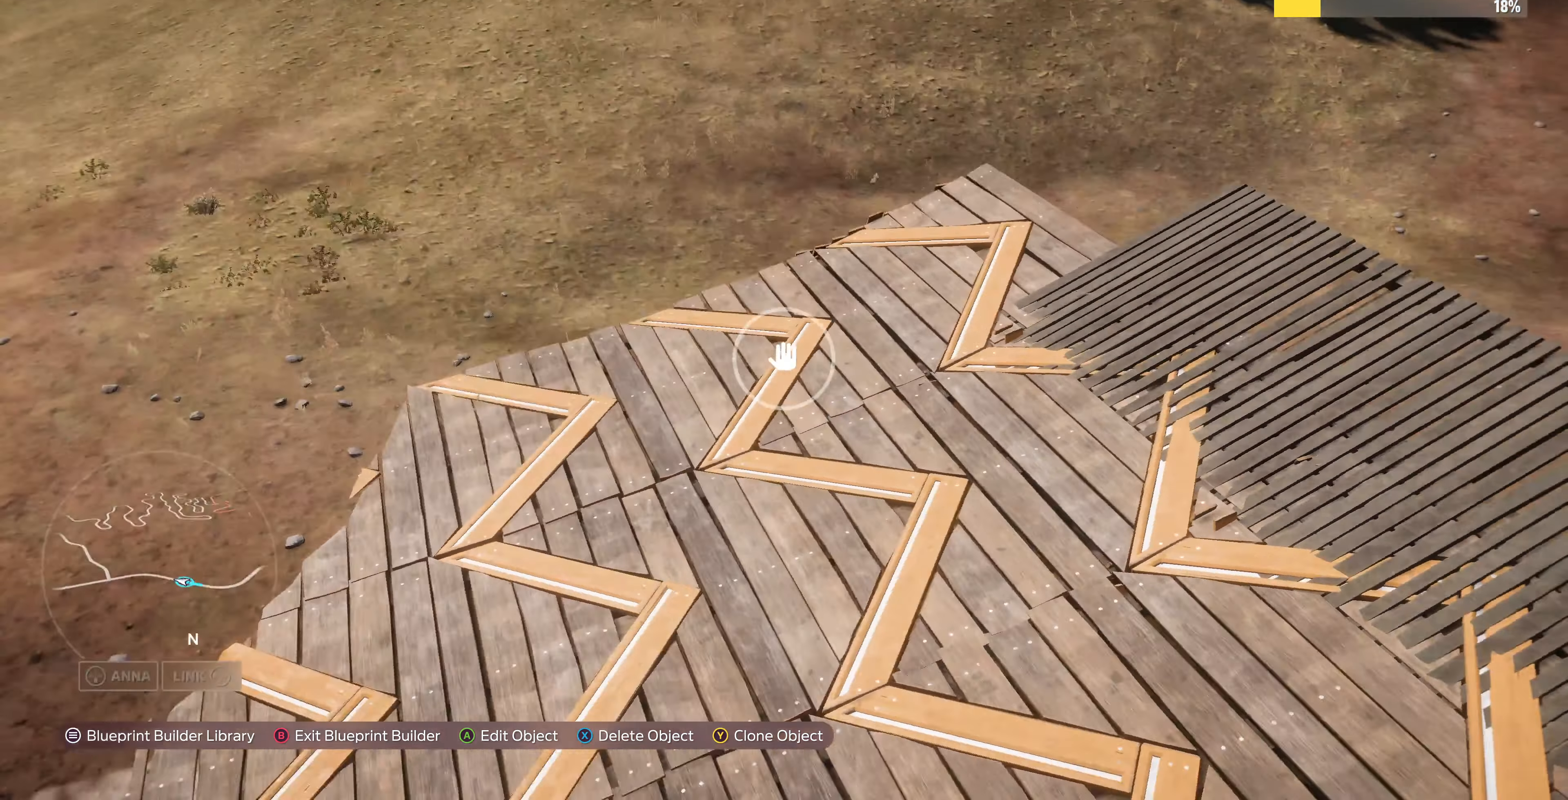
{"buttons": [], "left_stick": "left", "right_stick": "up-right", "events": [[100, "right_stick", "center"], [200, "R2", "up"], [200, "SQUARE", "down"], [267, "SQUARE", "up"], [433, "right_stick", "up-right"], [467, "left_stick", "left"]]}
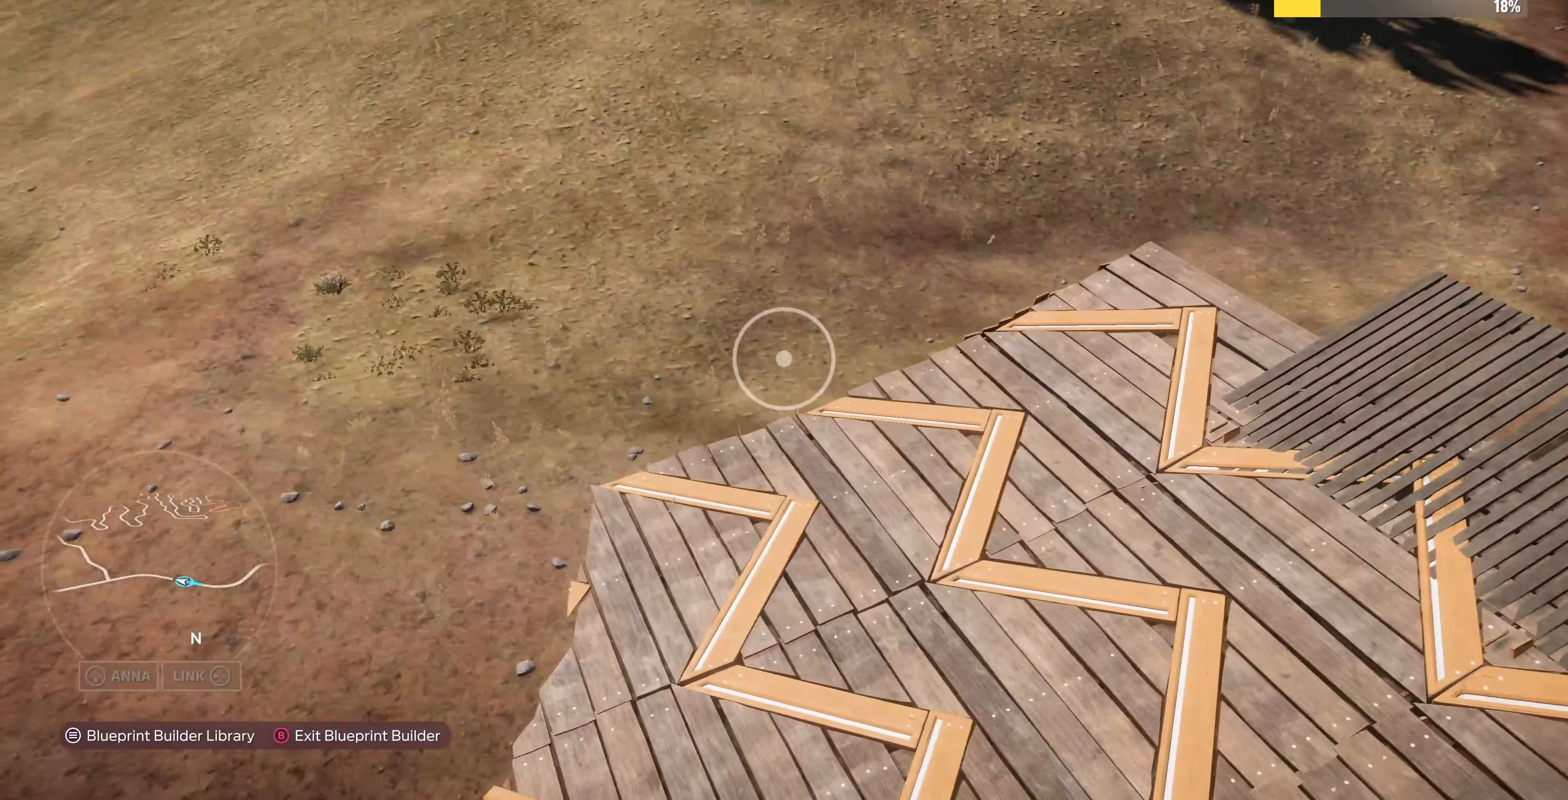
{"buttons": [], "left_stick": "center", "right_stick": "down-right", "events": [[233, "L2", "down"], [300, "right_stick", "down-right"], [367, "left_stick", "up"], [433, "L2", "up"], [467, "left_stick", "center"]]}
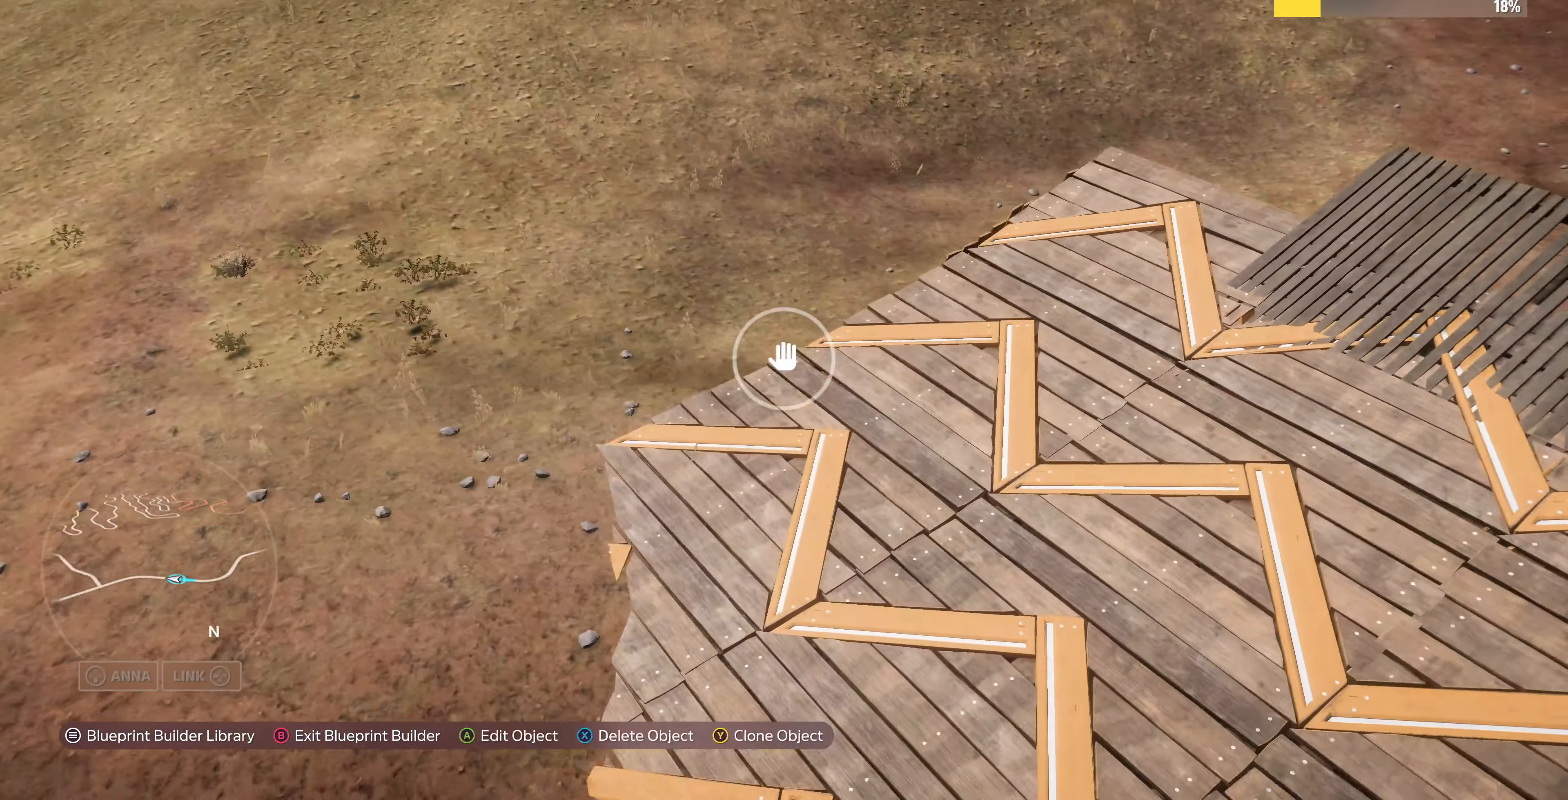
{"buttons": [], "left_stick": "left", "right_stick": "up-right", "events": [[67, "right_stick", "center"], [167, "SQUARE", "down"], [233, "SQUARE", "up"], [233, "left_stick", "left"], [400, "right_stick", "right"], [467, "right_stick", "up-right"]]}
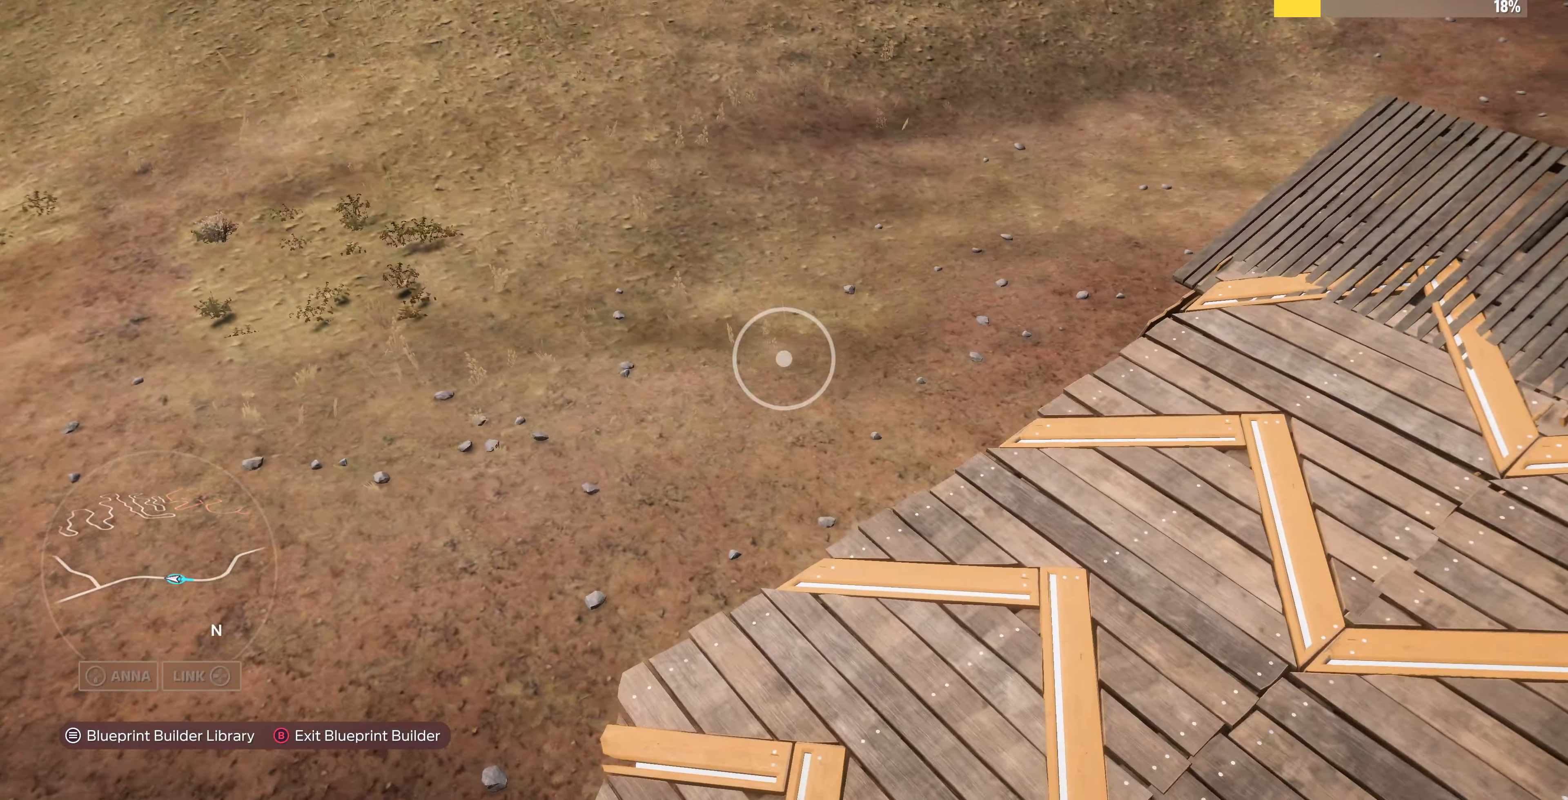
{"buttons": [], "left_stick": "left", "right_stick": "right", "events": [[466, "right_stick", "right"]]}
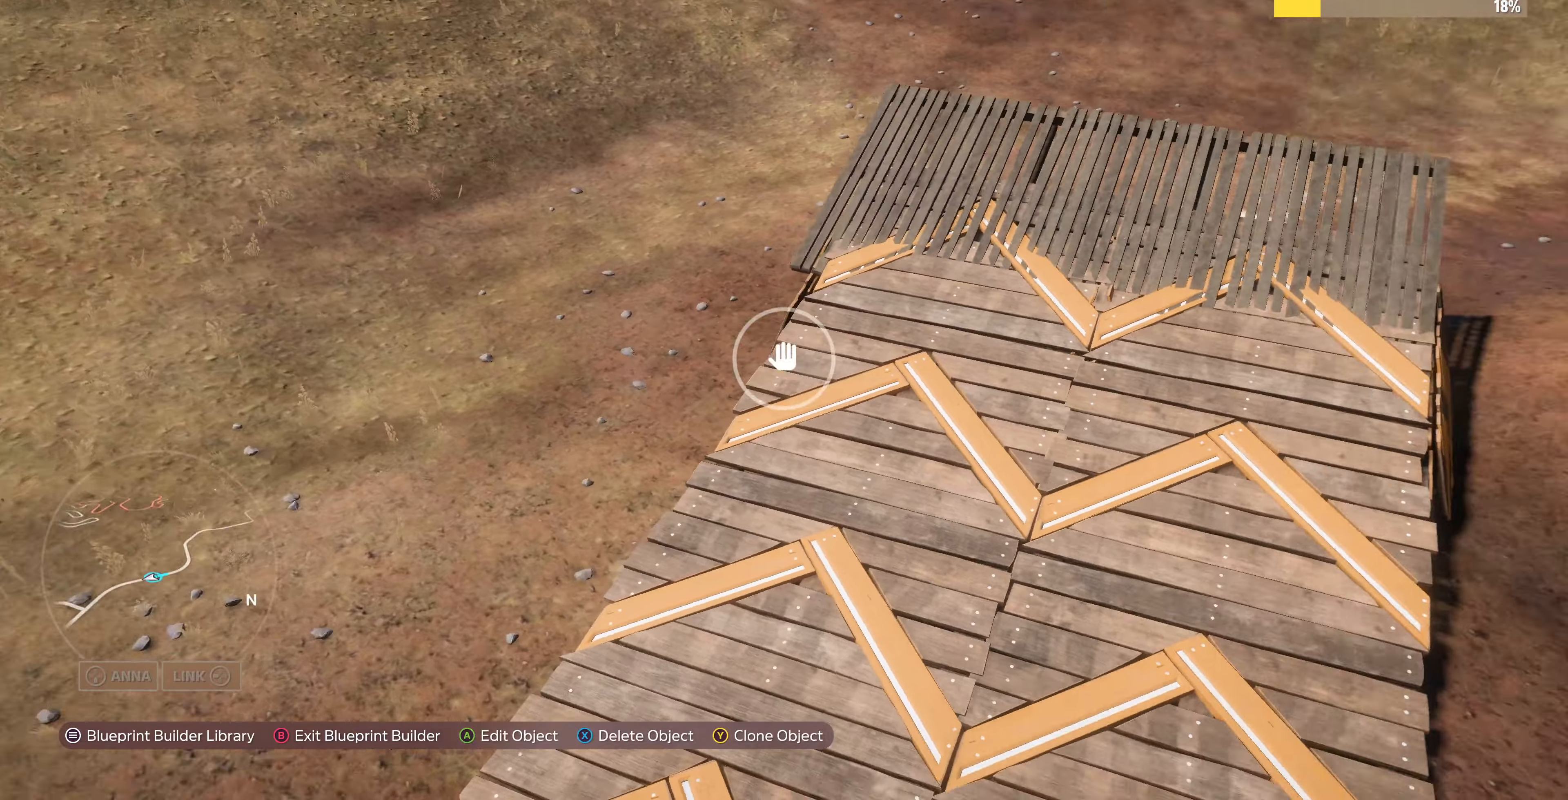
{"buttons": ["R2"], "left_stick": "up-right", "right_stick": "up", "events": [[66, "left_stick", "up-right"], [100, "right_stick", "center"], [466, "R2", "down"], [466, "right_stick", "up"]]}
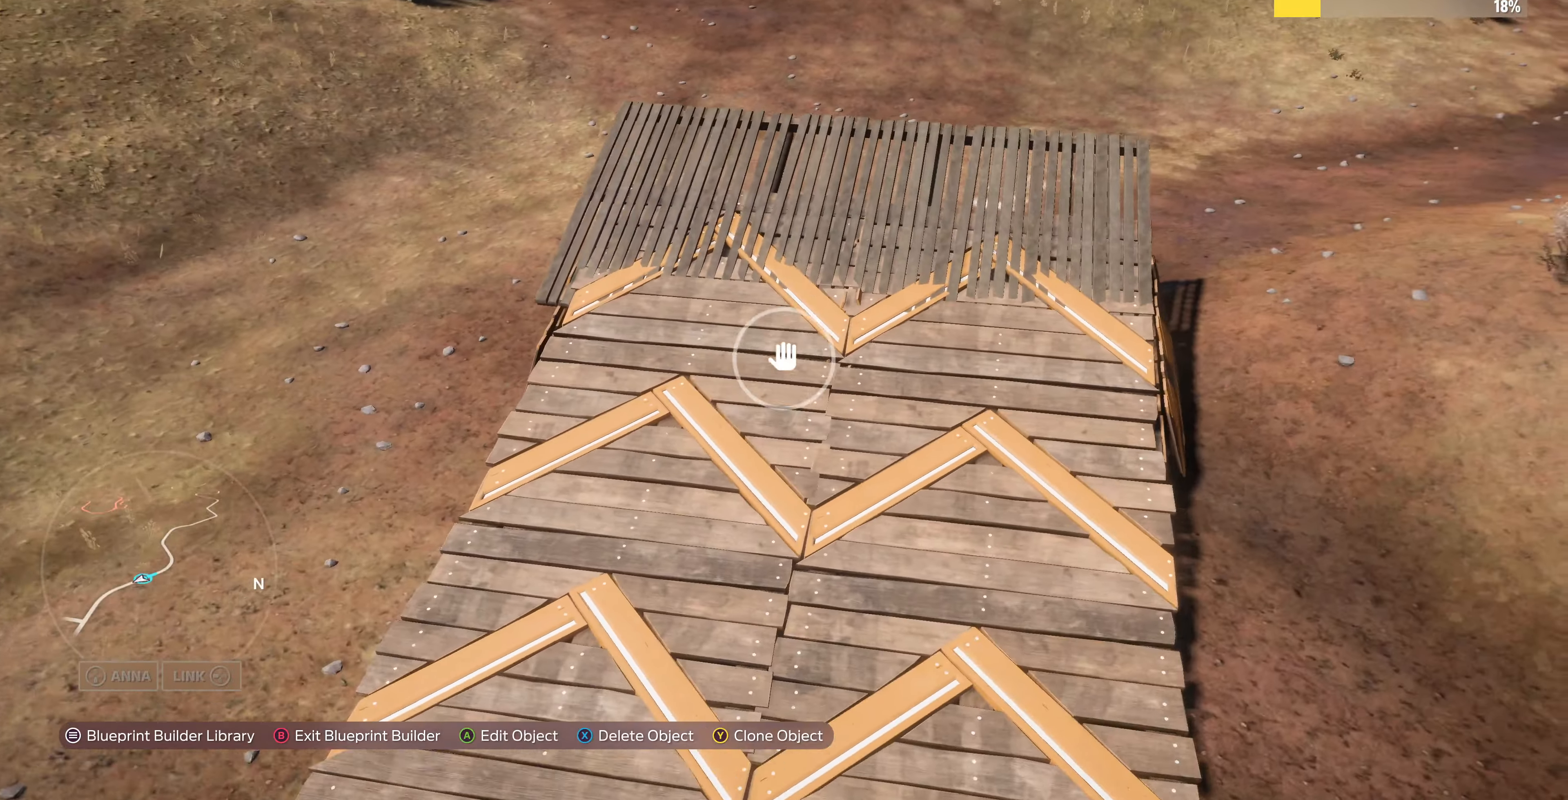
{"buttons": [], "left_stick": "up-right", "right_stick": "left", "events": [[266, "R2", "up"], [266, "right_stick", "center"], [433, "right_stick", "left"]]}
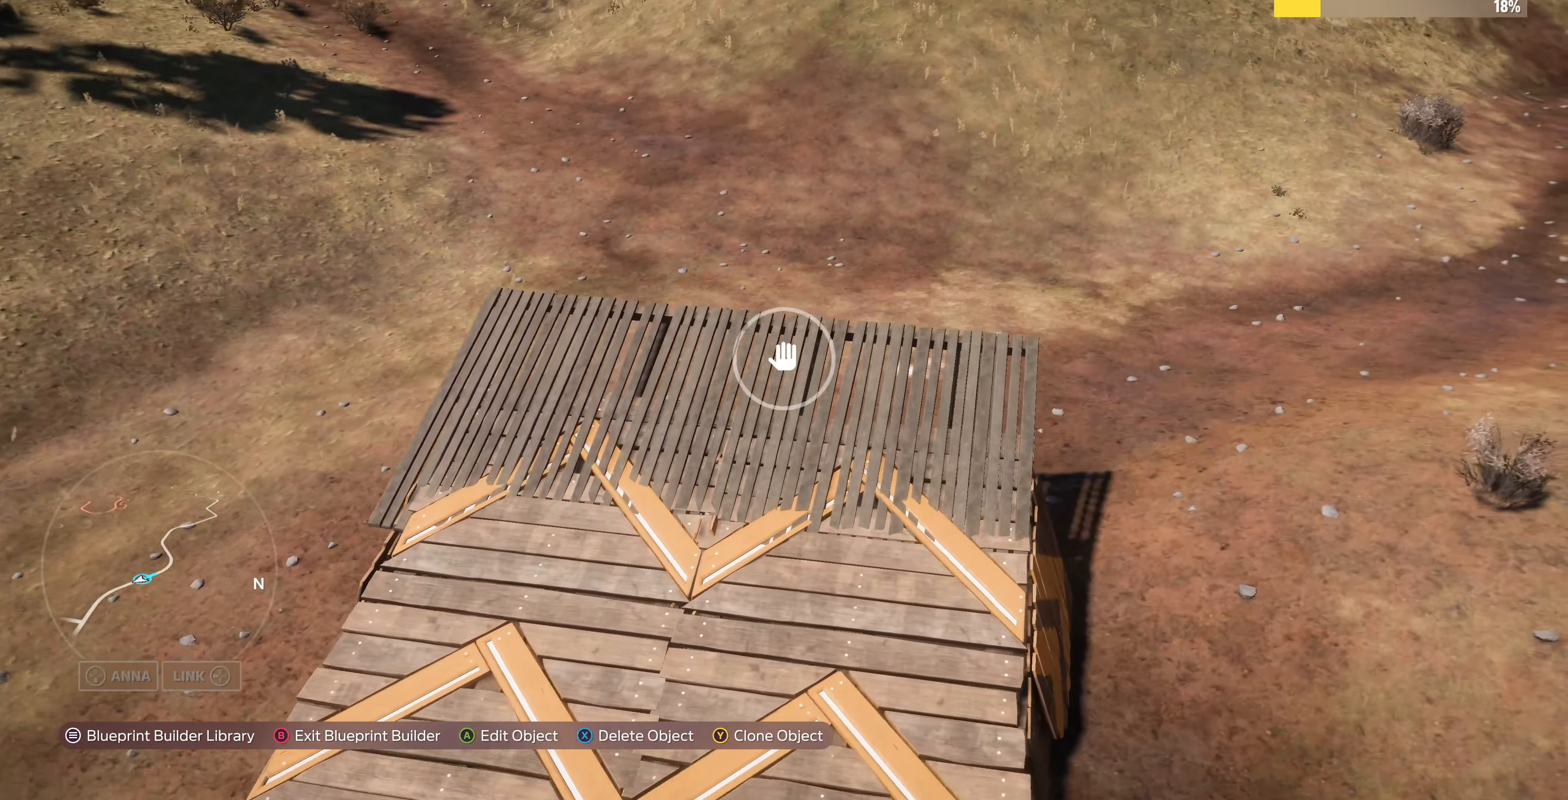
{"buttons": [], "left_stick": "up-right", "right_stick": "down-left", "events": [[400, "right_stick", "down-left"]]}
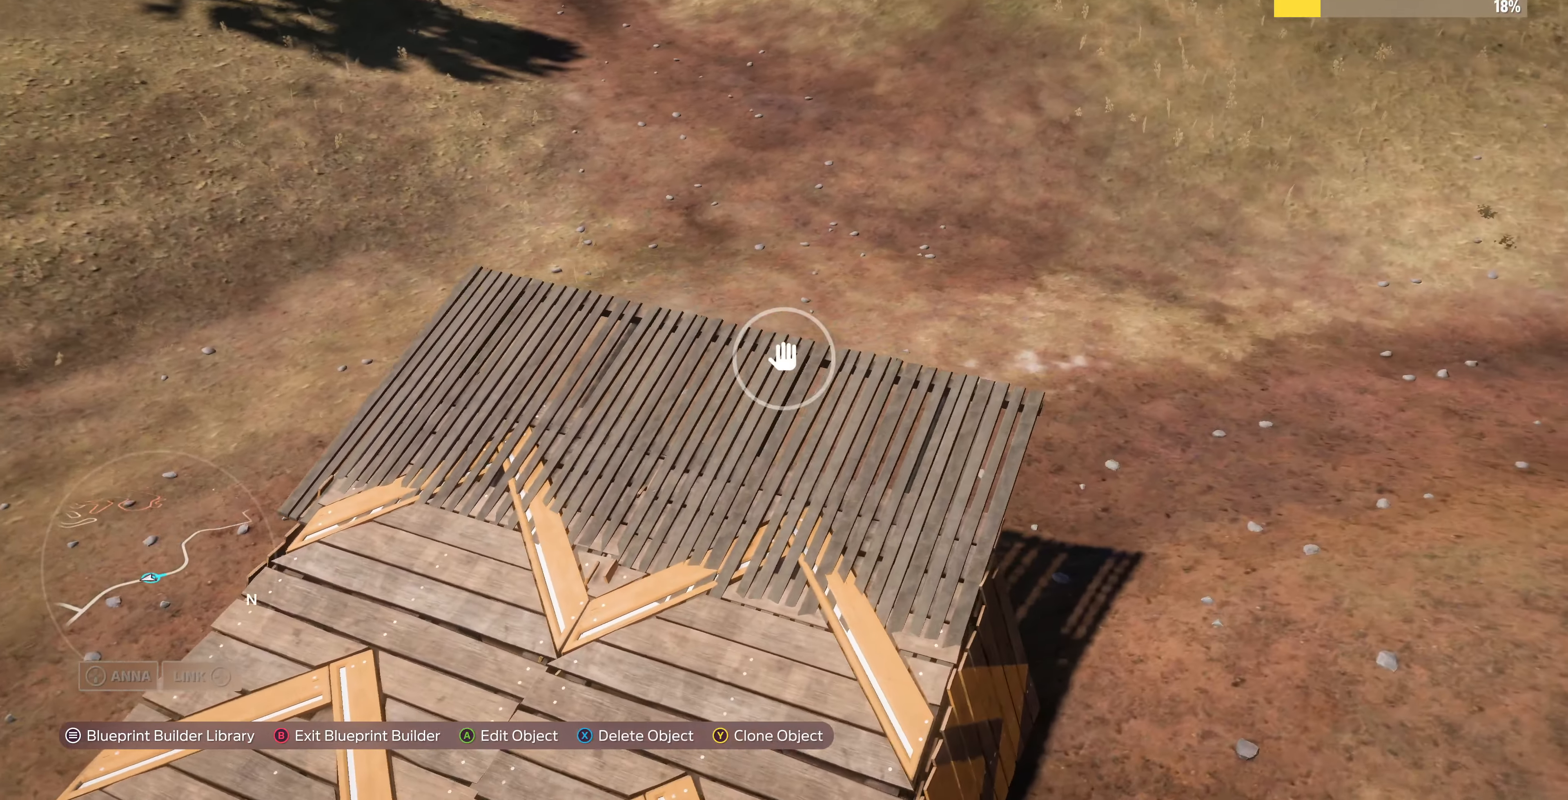
{"buttons": [], "left_stick": "center", "right_stick": "center", "events": [[433, "right_stick", "center"], [500, "left_stick", "center"]]}
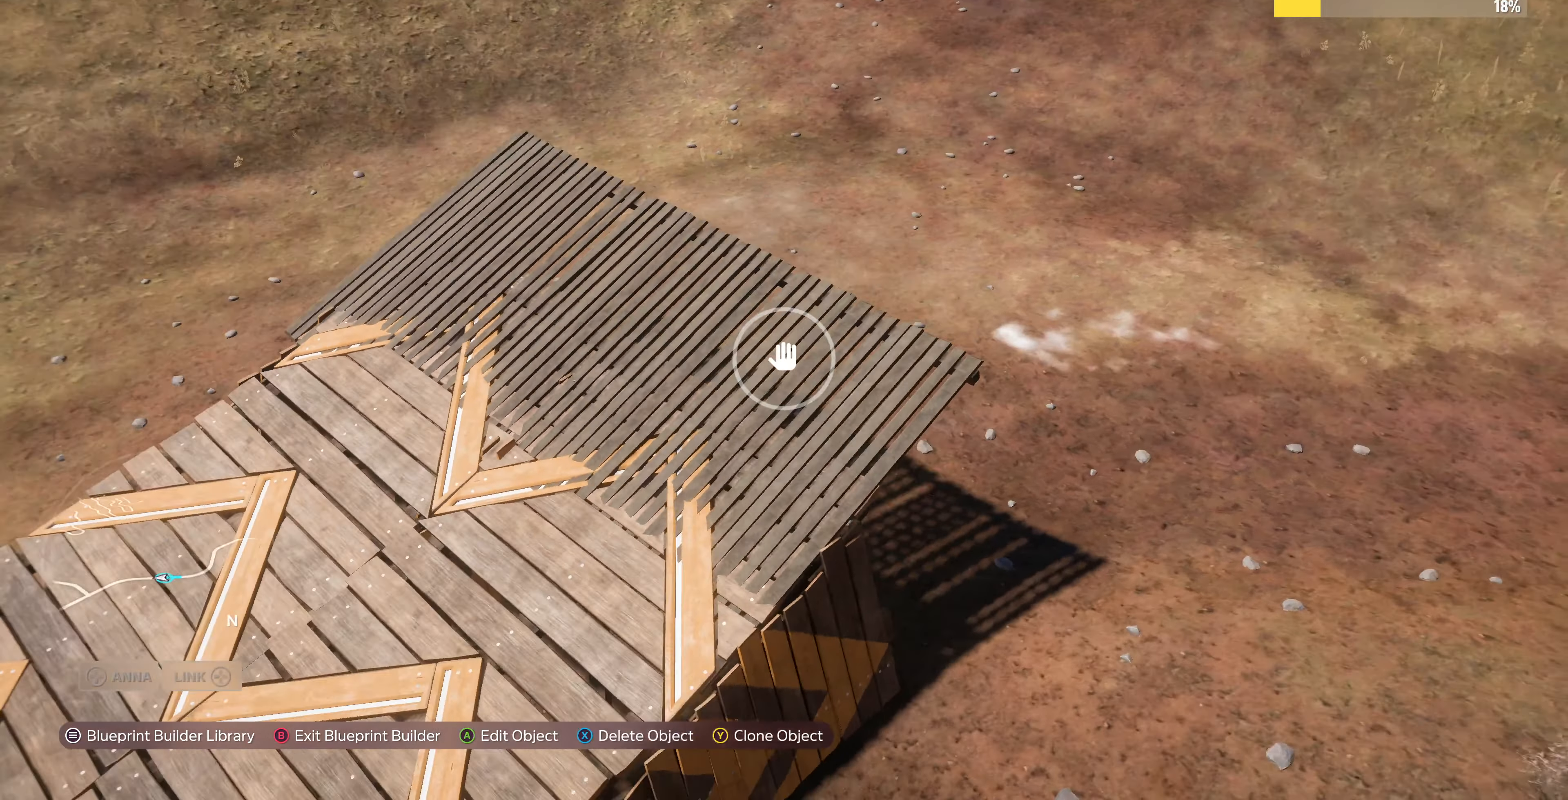
{"buttons": [], "left_stick": "center", "right_stick": "center", "events": [[100, "START", "down"], [200, "START", "up"]]}
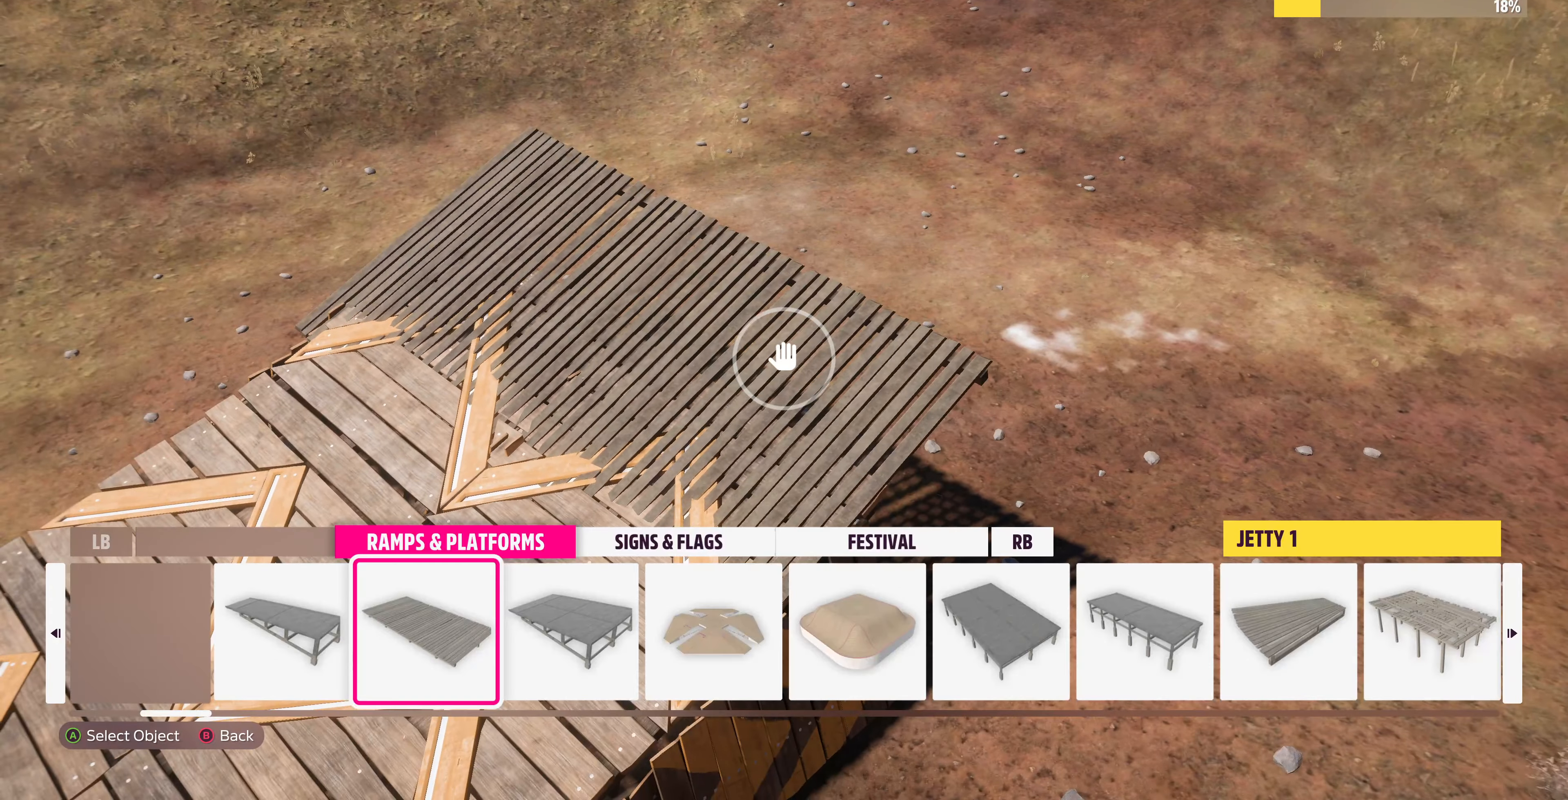
{"buttons": [], "left_stick": "center", "right_stick": "center", "events": [[200, "DPAD_RIGHT", "down"], [266, "DPAD_RIGHT", "up"], [366, "DPAD_RIGHT", "down"], [466, "DPAD_RIGHT", "up"]]}
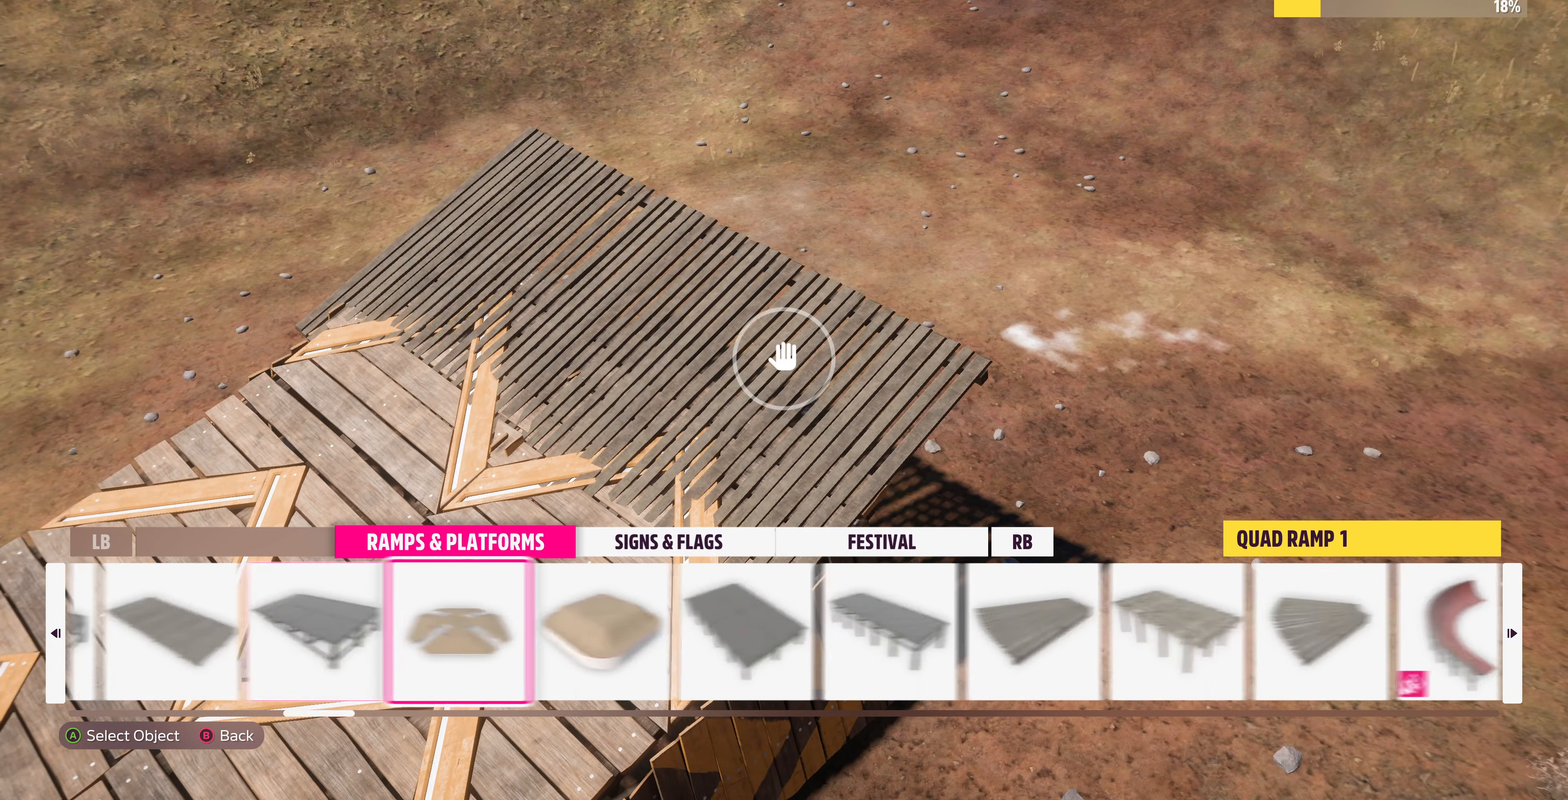
{"buttons": [], "left_stick": "center", "right_stick": "center", "events": [[33, "DPAD_RIGHT", "down"], [133, "DPAD_RIGHT", "up"], [200, "DPAD_RIGHT", "down"], [300, "DPAD_RIGHT", "up"], [400, "DPAD_RIGHT", "down"], [500, "DPAD_RIGHT", "up"]]}
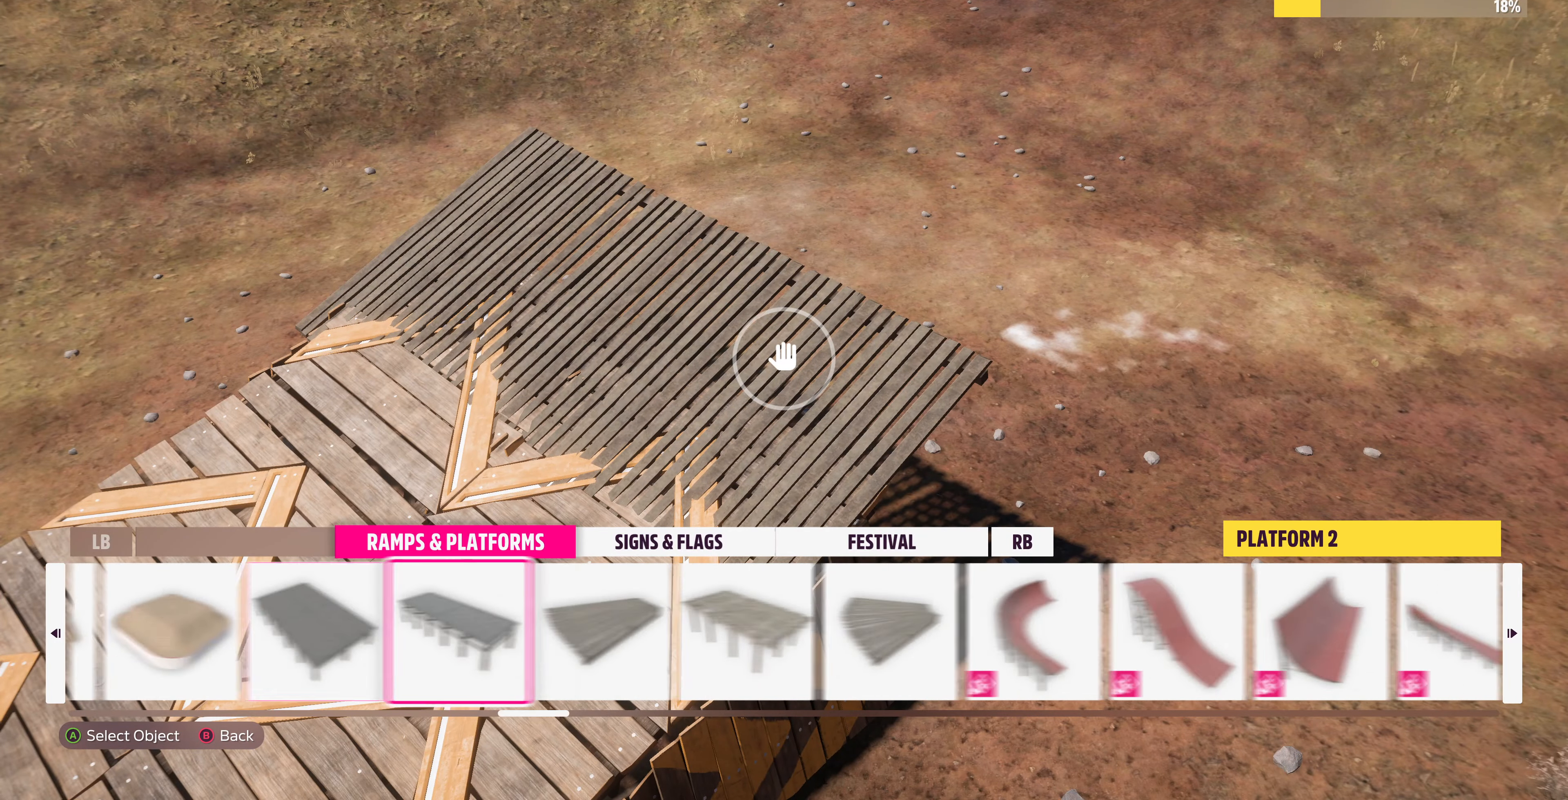
{"buttons": [], "left_stick": "center", "right_stick": "center", "events": [[100, "DPAD_RIGHT", "down"], [166, "DPAD_RIGHT", "up"], [266, "DPAD_RIGHT", "down"], [433, "DPAD_RIGHT", "up"]]}
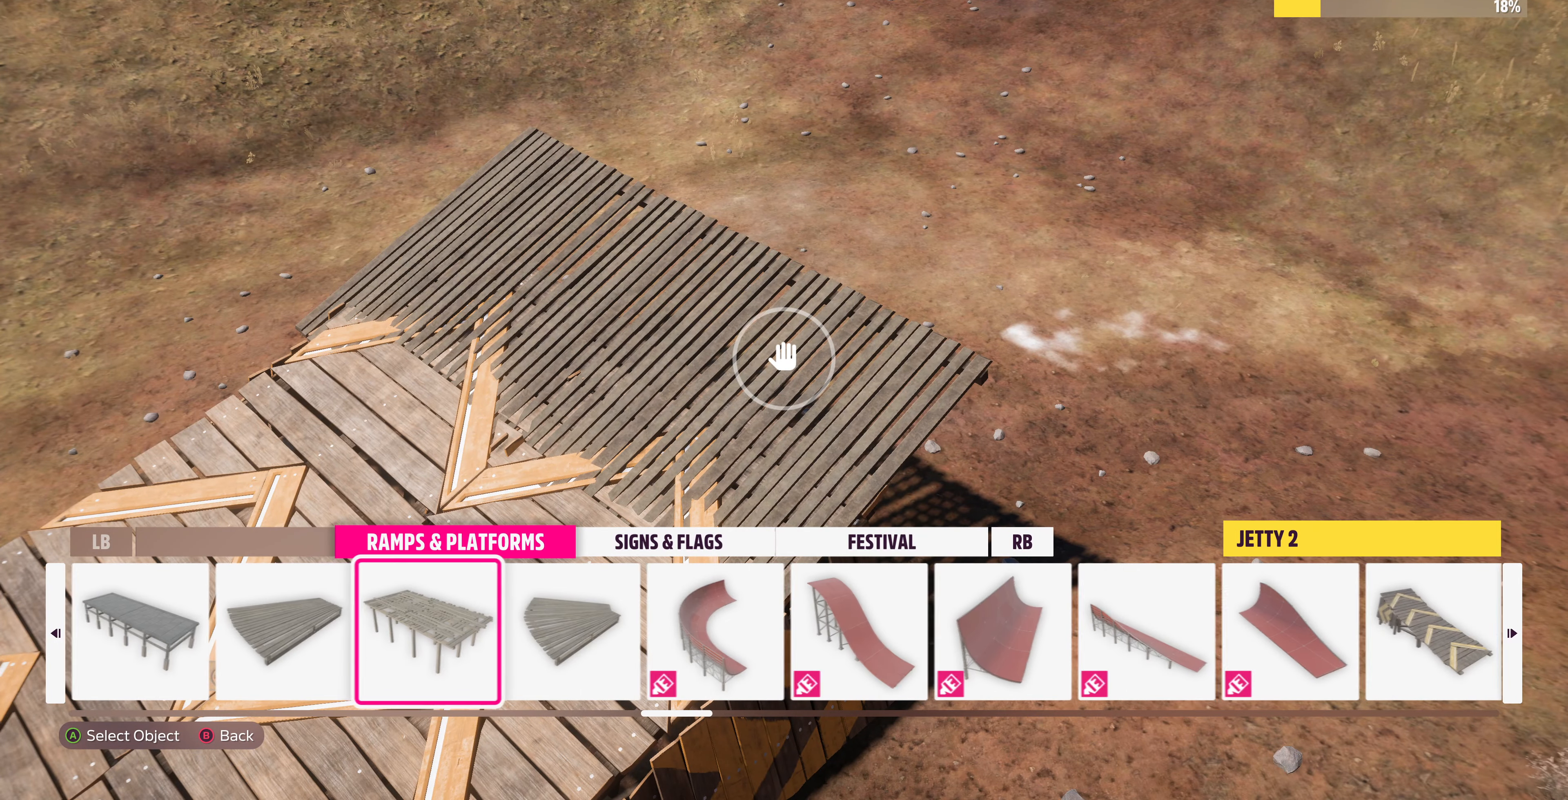
{"buttons": [], "left_stick": "right", "right_stick": "left", "events": [[266, "CROSS", "down"], [366, "CROSS", "up"], [433, "left_stick", "right"], [466, "right_stick", "left"]]}